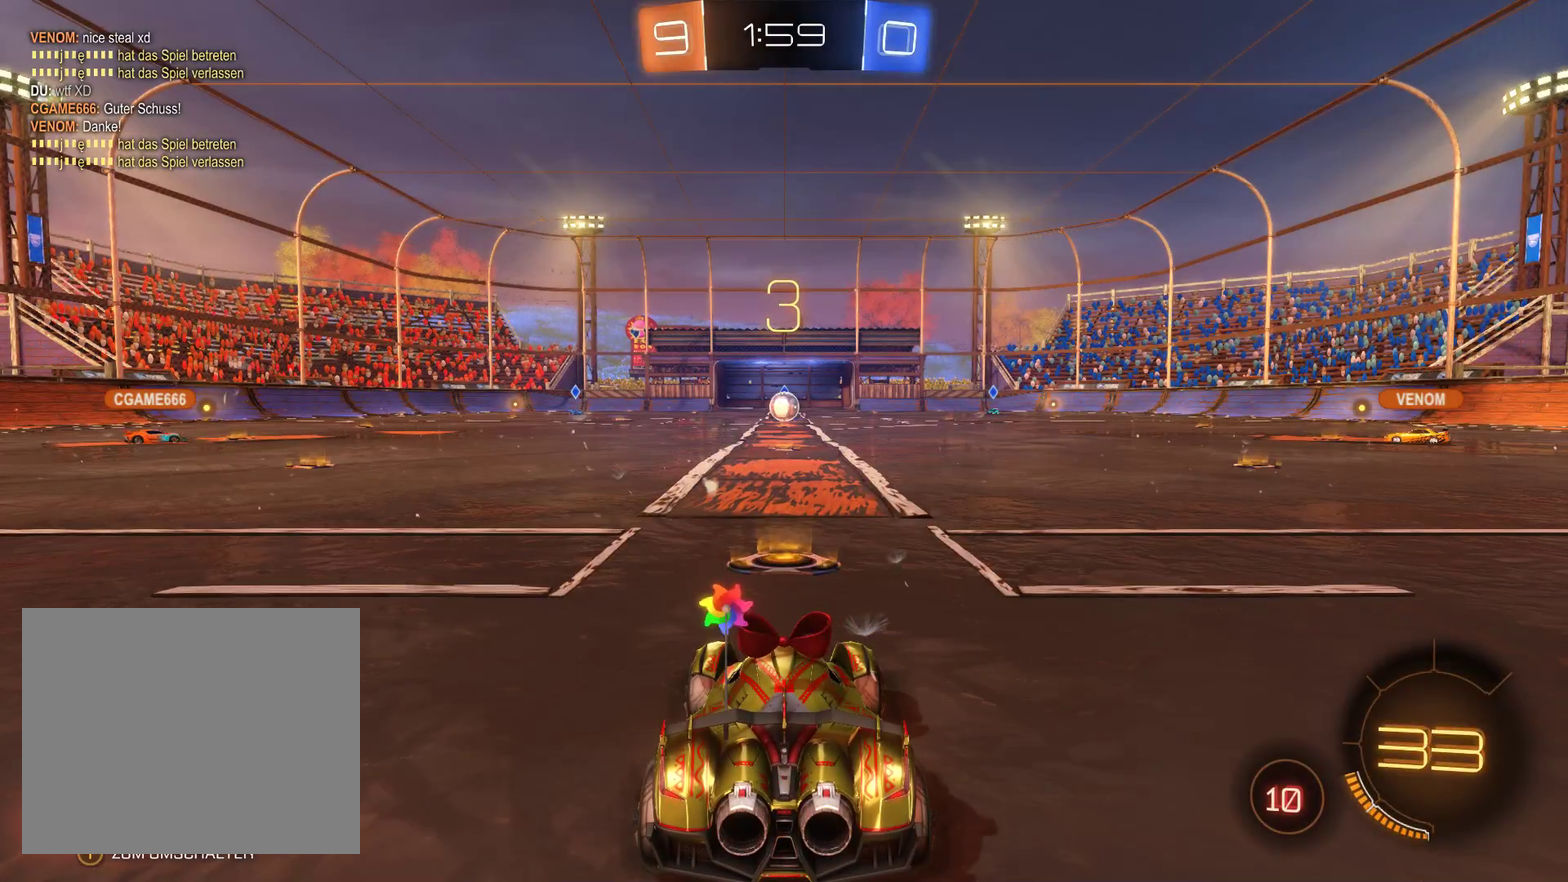
Gameplay with a controller (Xbox layout); each line is a JSON object with the inputs held at the frame after it. "events" lists button and stick changes between this image and that frame as [ms after this image, input, new state], when the widget could be followed in between.
{"buttons": ["R2"], "left_stick": "center", "right_stick": "center", "events": [[267, "R2", "down"]]}
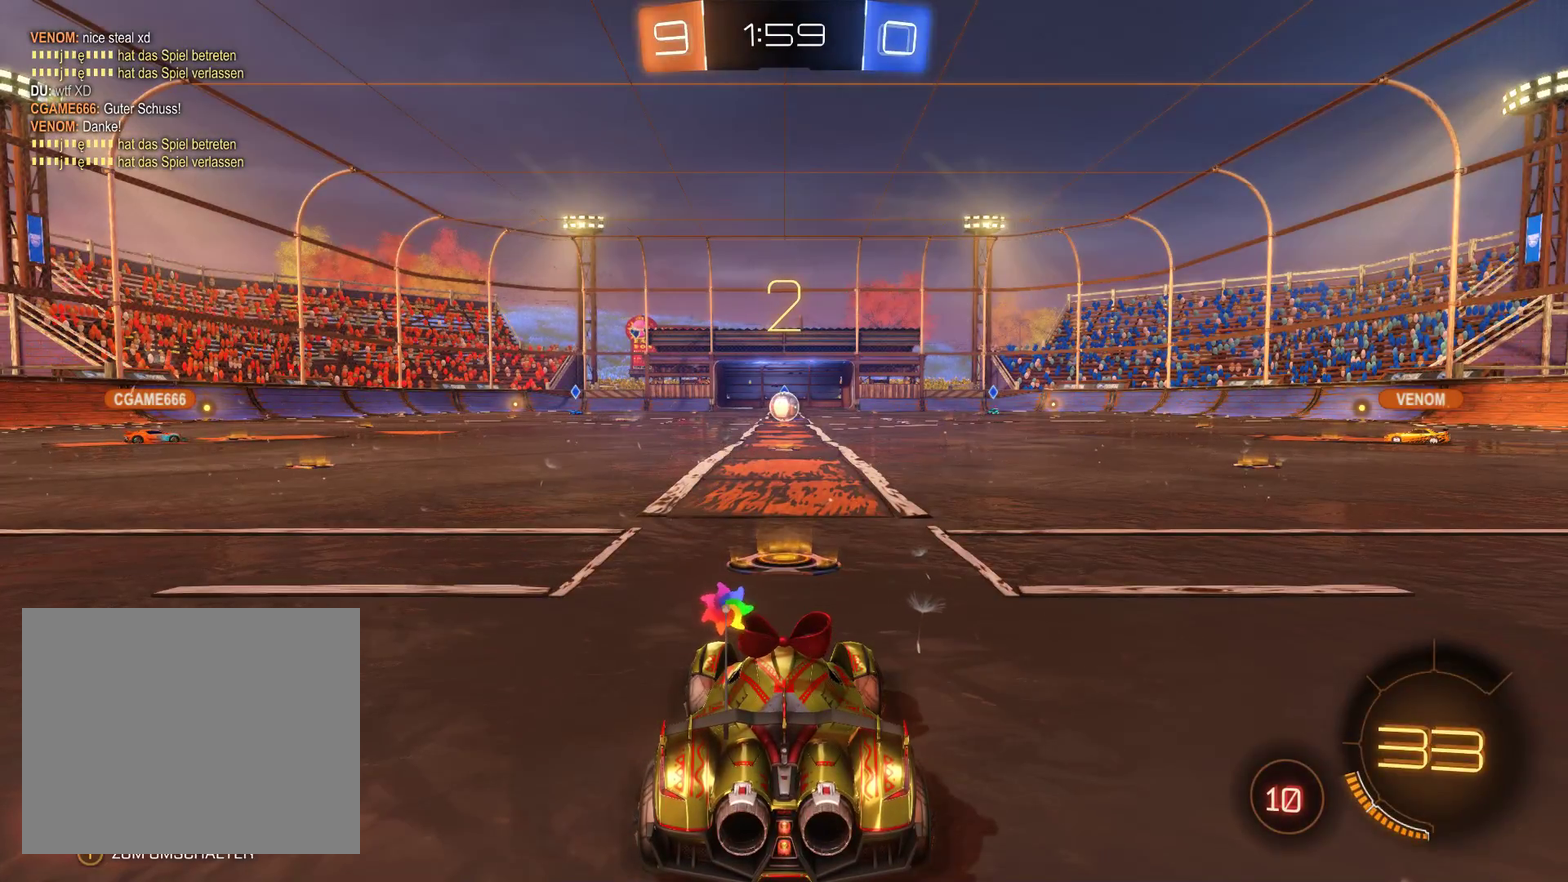
{"buttons": ["R2"], "left_stick": "center", "right_stick": "center", "events": []}
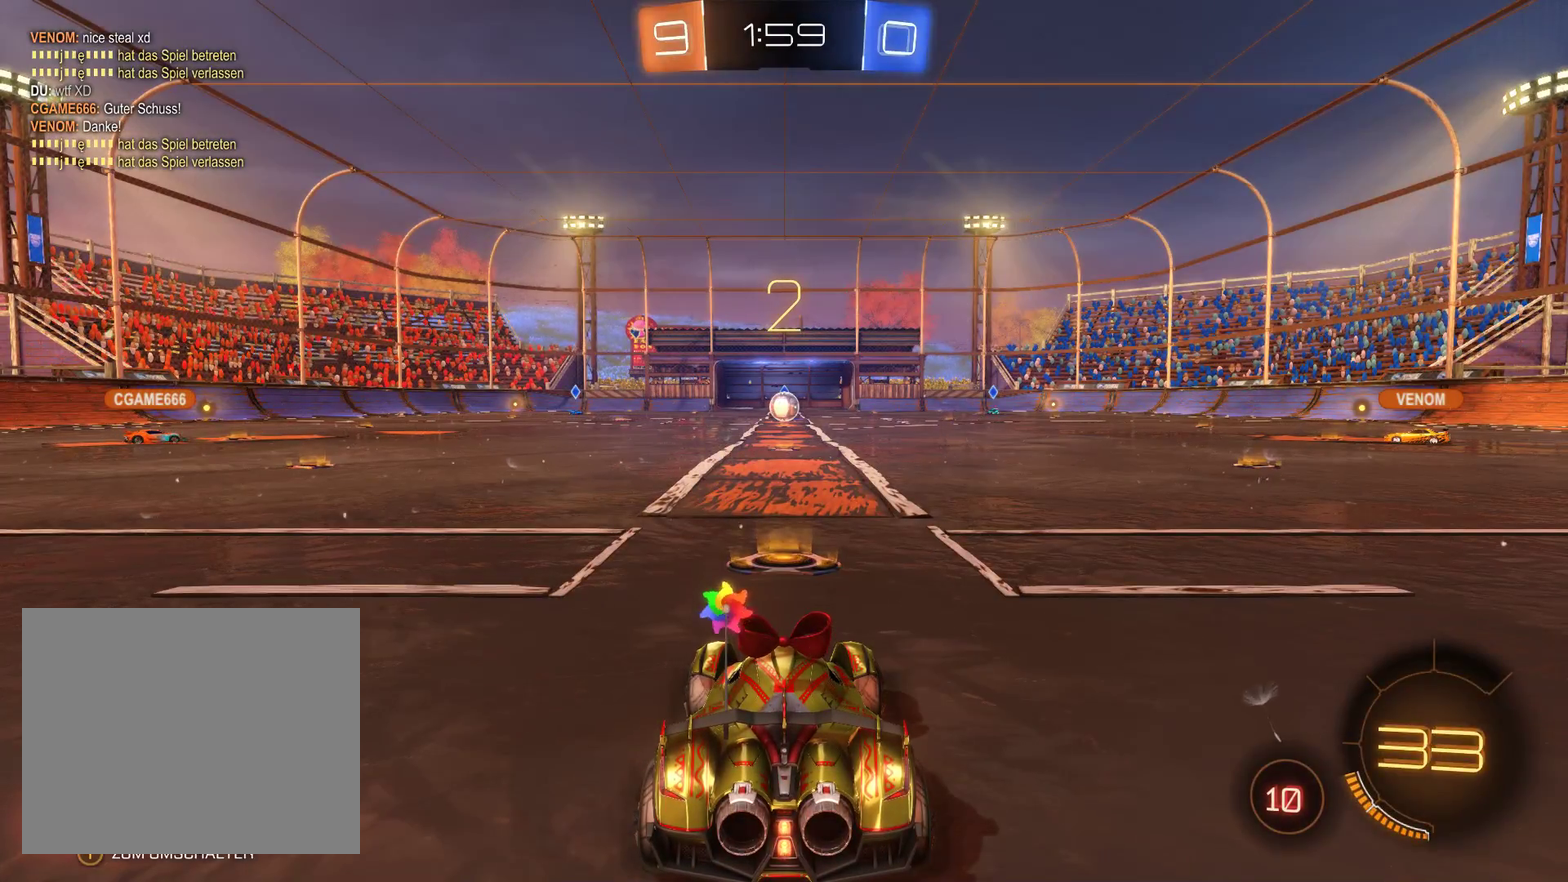
{"buttons": ["R2"], "left_stick": "center", "right_stick": "center", "events": []}
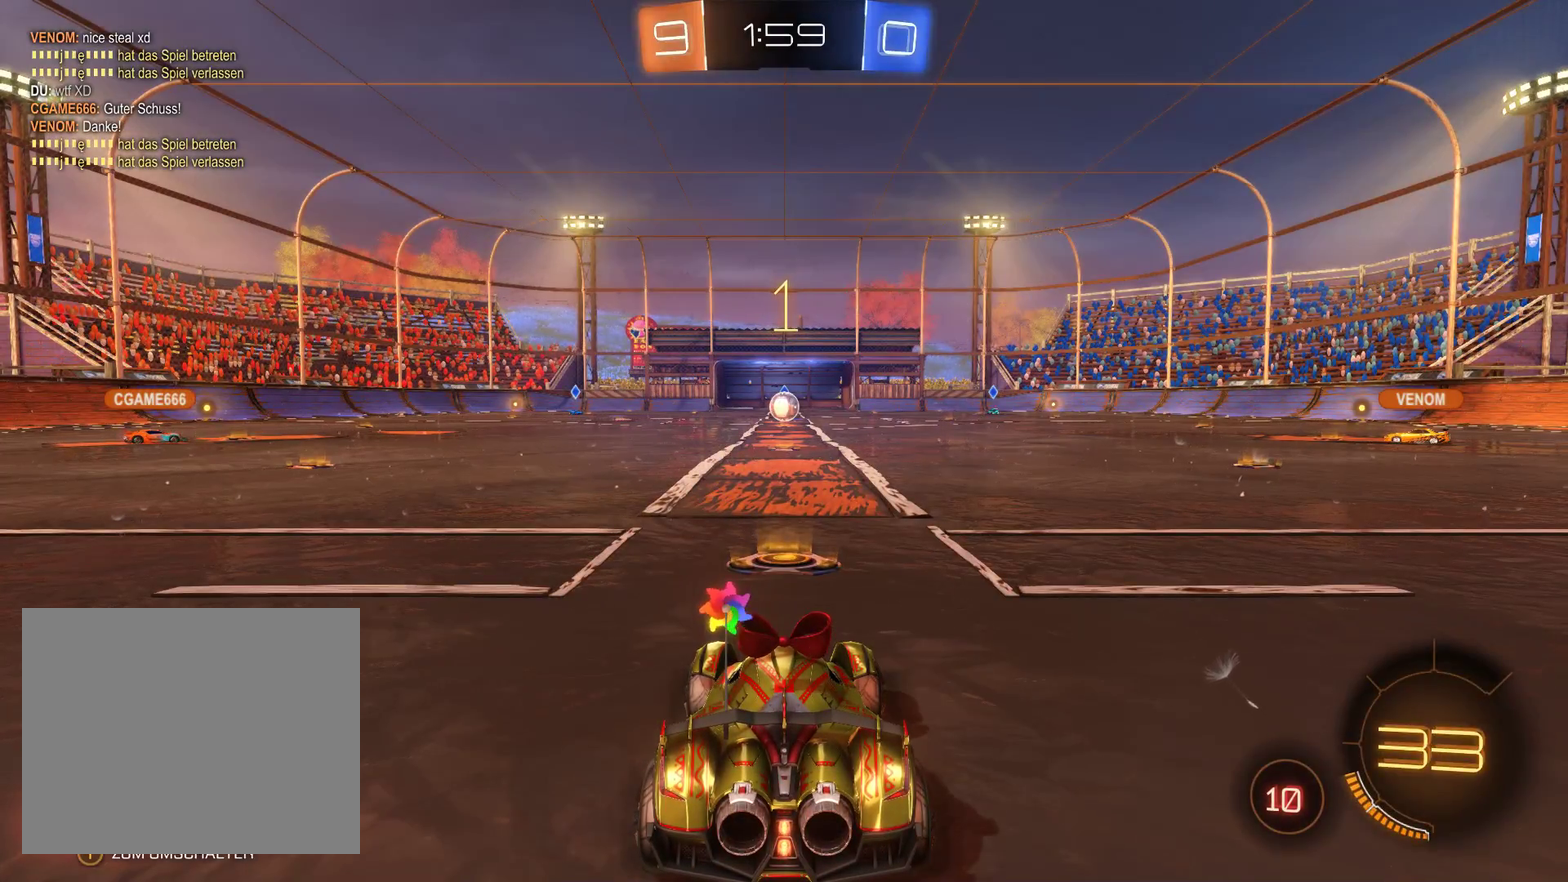
{"buttons": ["R2"], "left_stick": "center", "right_stick": "center", "events": []}
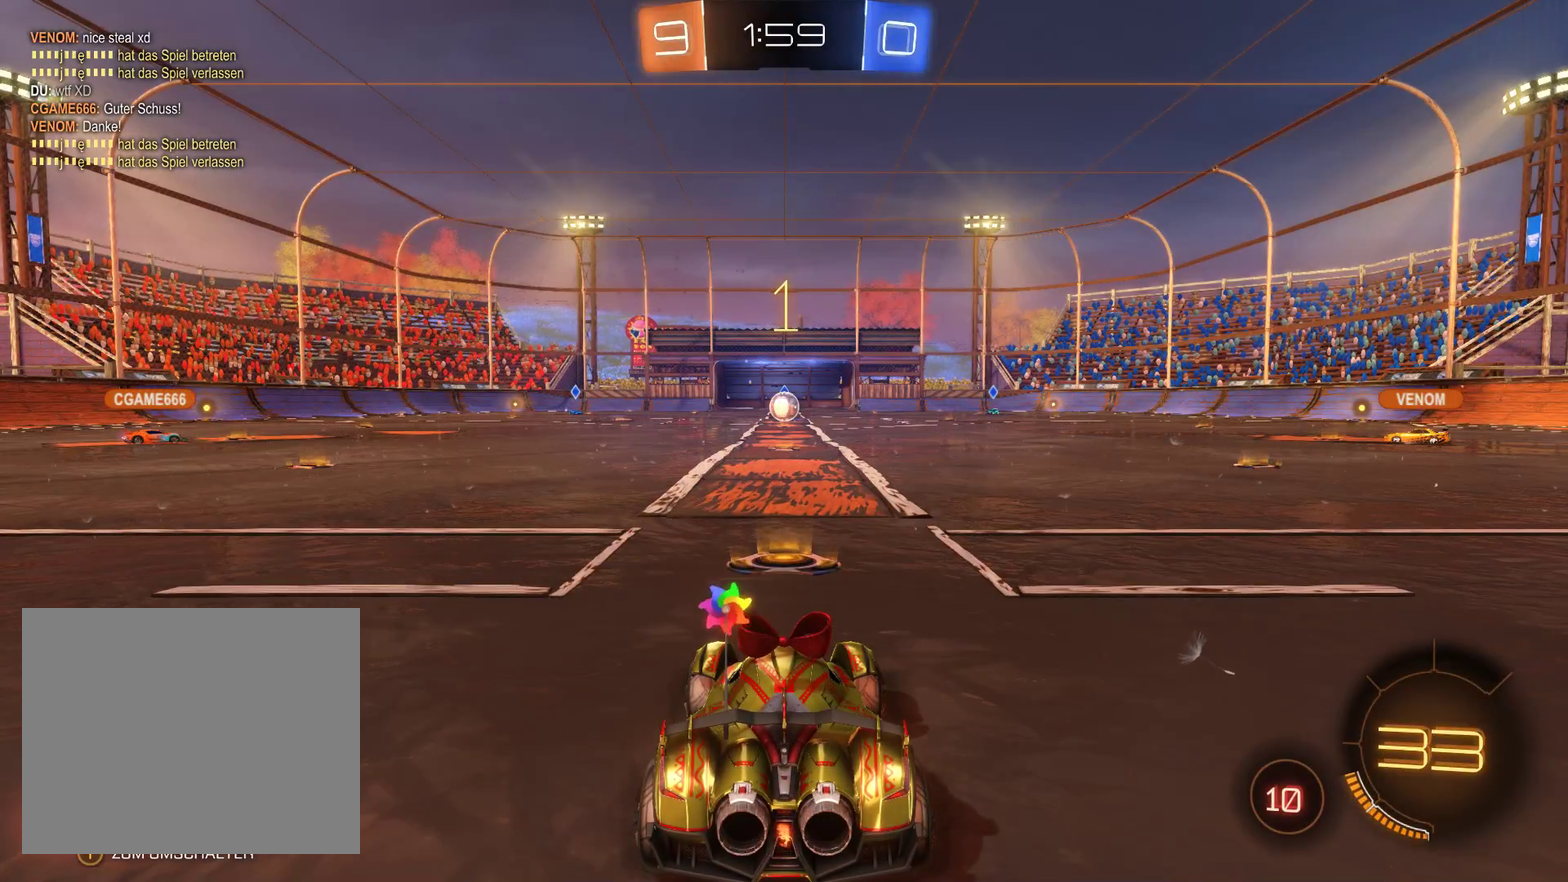
{"buttons": ["R2"], "left_stick": "center", "right_stick": "center", "events": []}
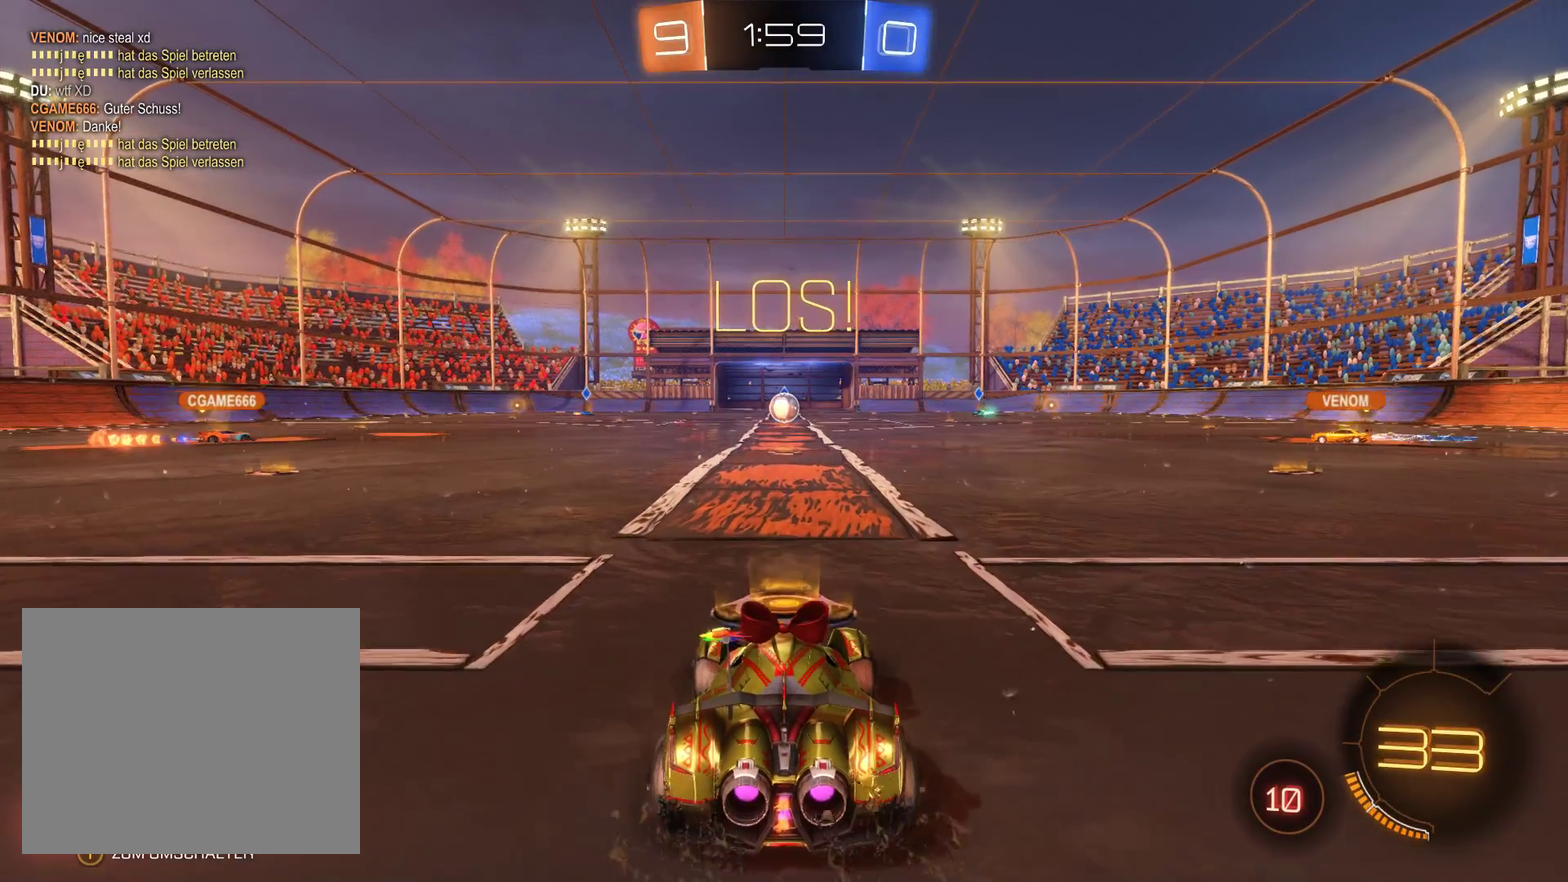
{"buttons": [], "left_stick": "center", "right_stick": "center", "events": [[67, "R2", "up"], [200, "R1", "down"], [400, "R1", "up"]]}
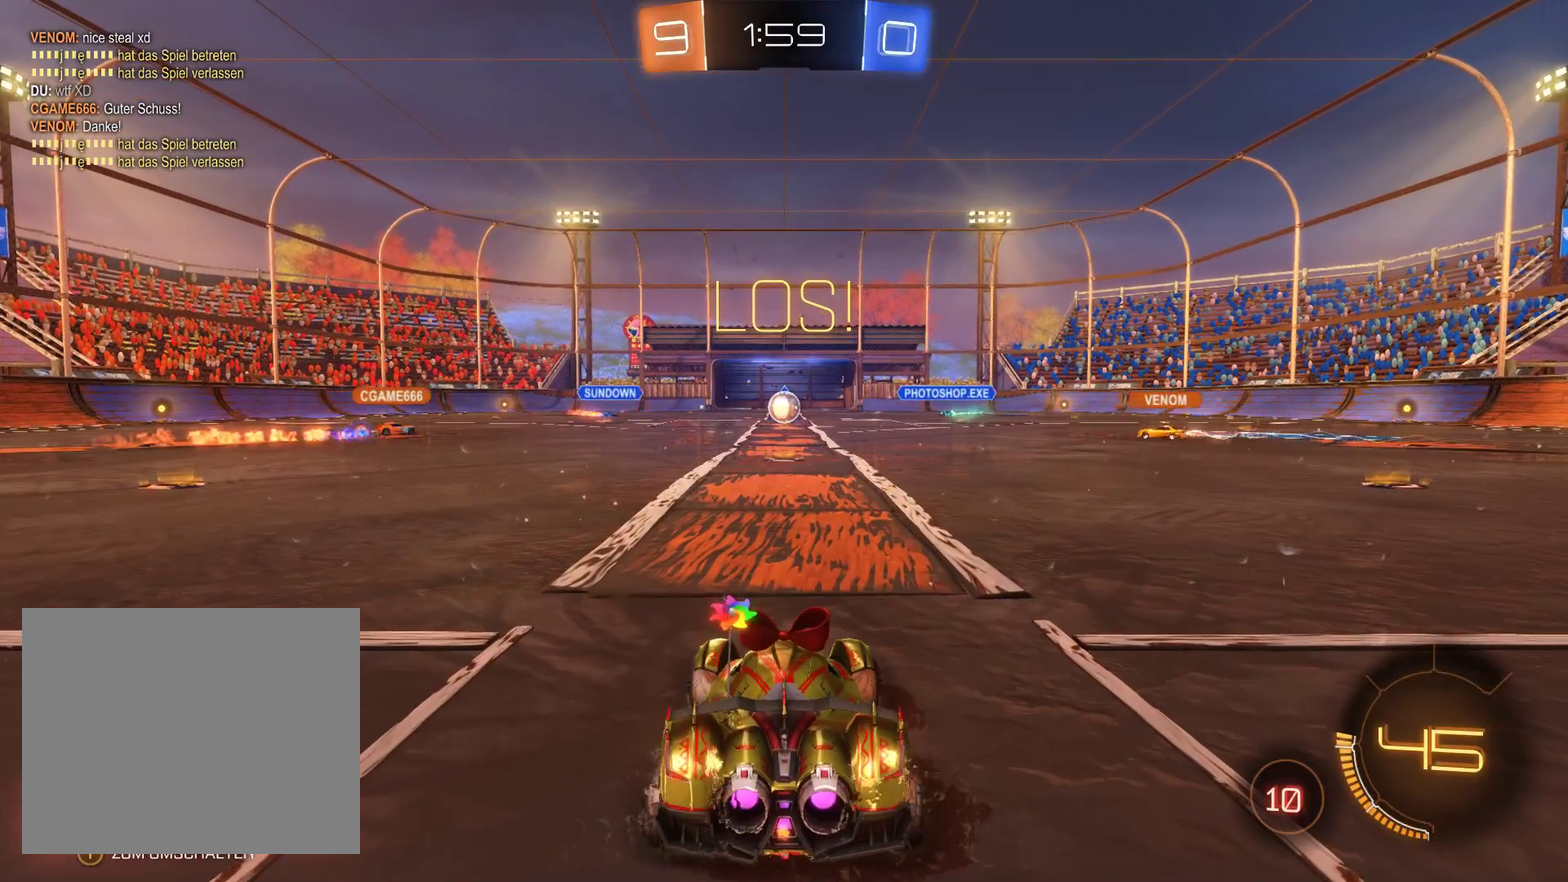
{"buttons": [], "left_stick": "center", "right_stick": "center", "events": []}
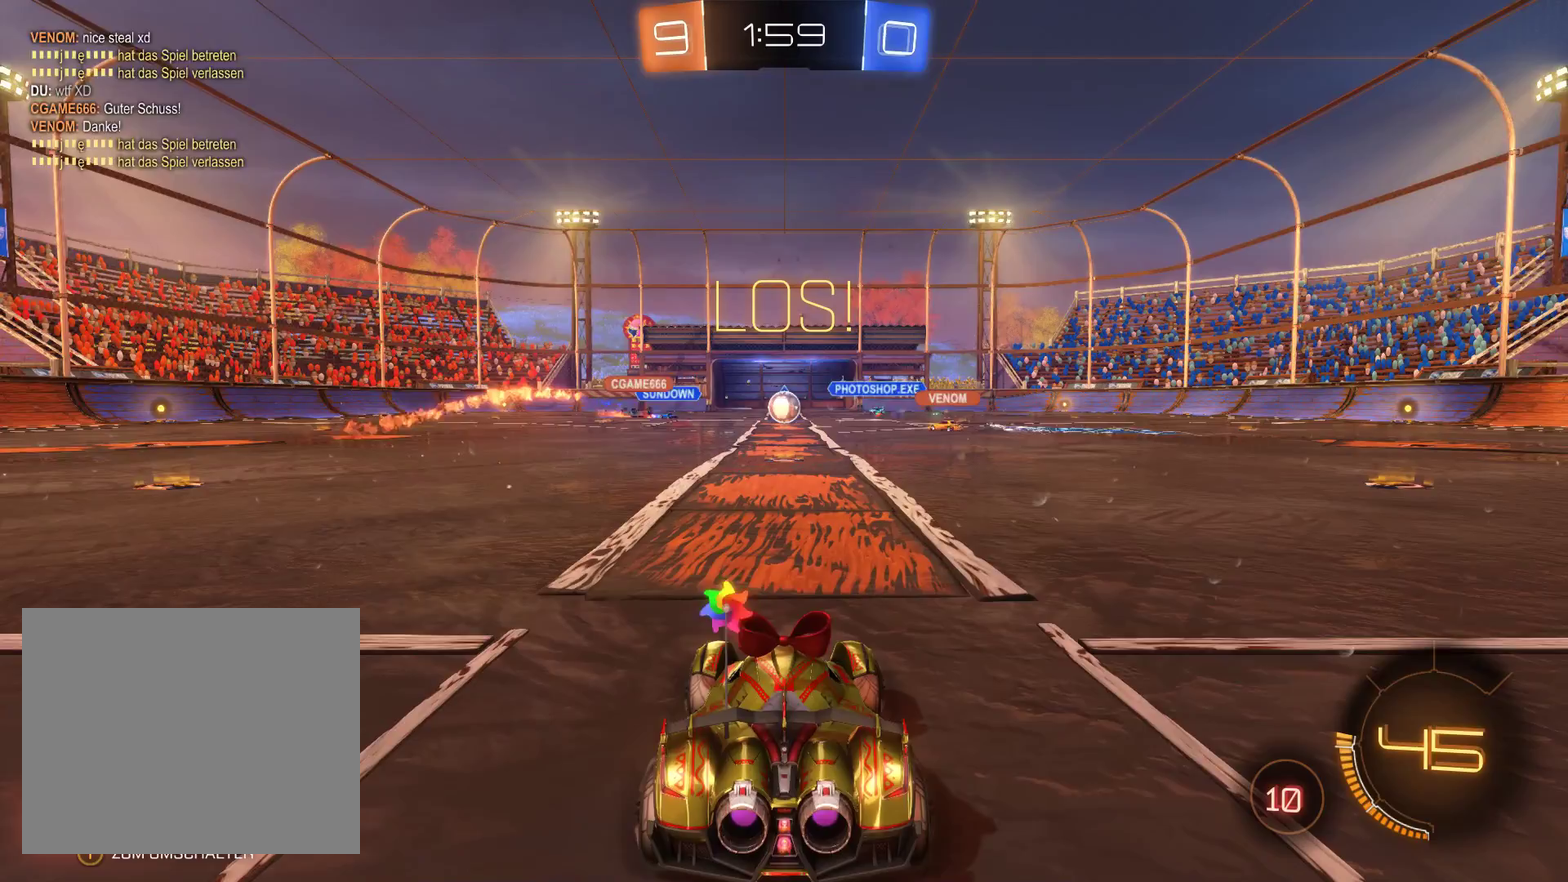
{"buttons": [], "left_stick": "center", "right_stick": "center", "events": []}
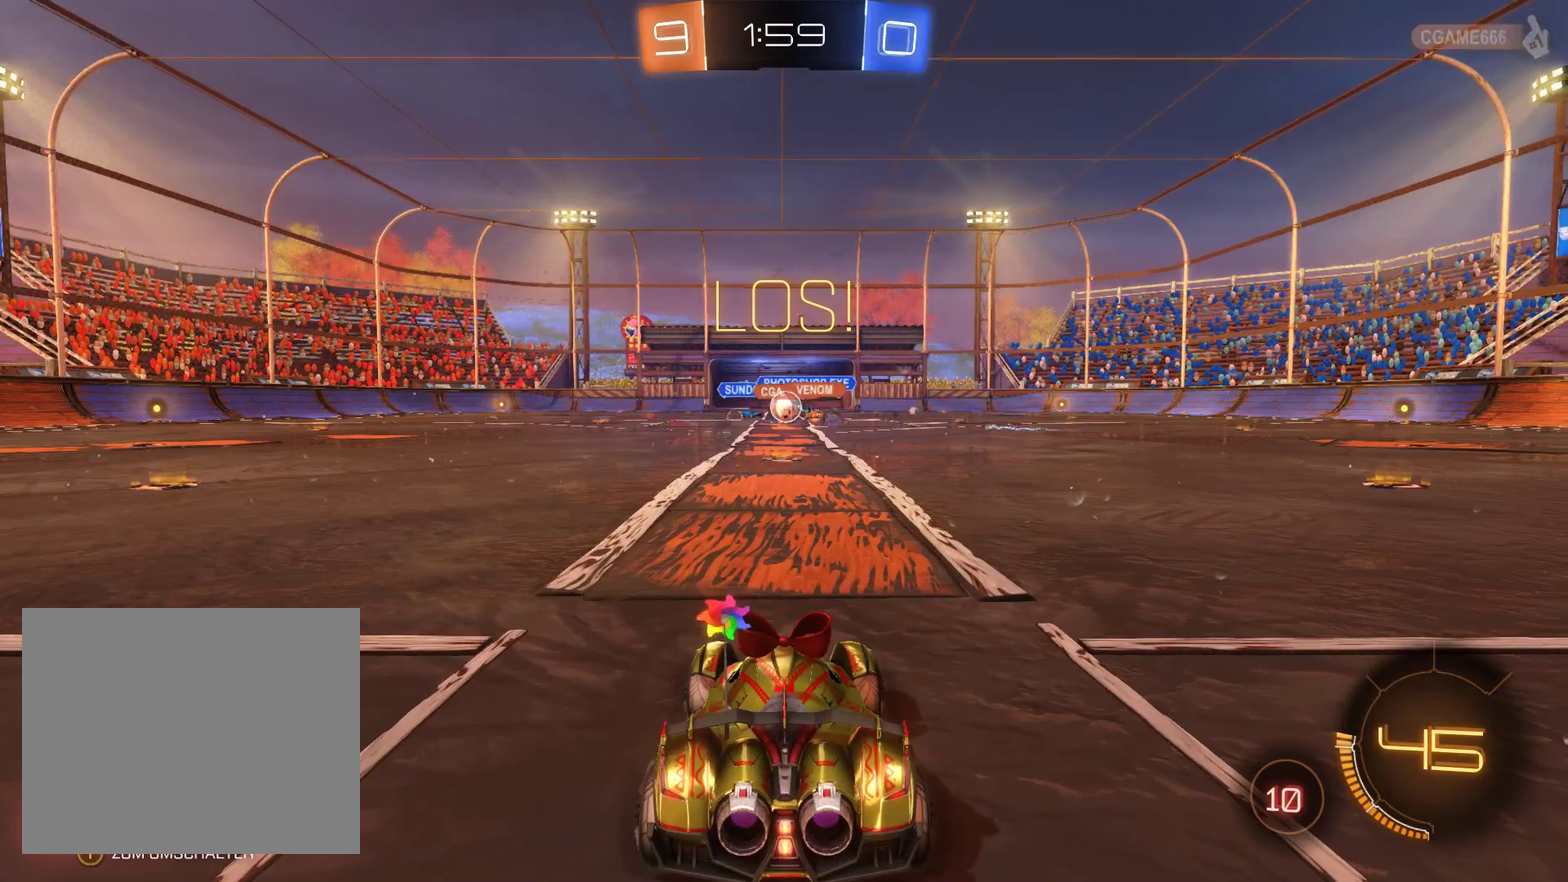
{"buttons": ["R2"], "left_stick": "center", "right_stick": "center", "events": [[233, "R2", "down"]]}
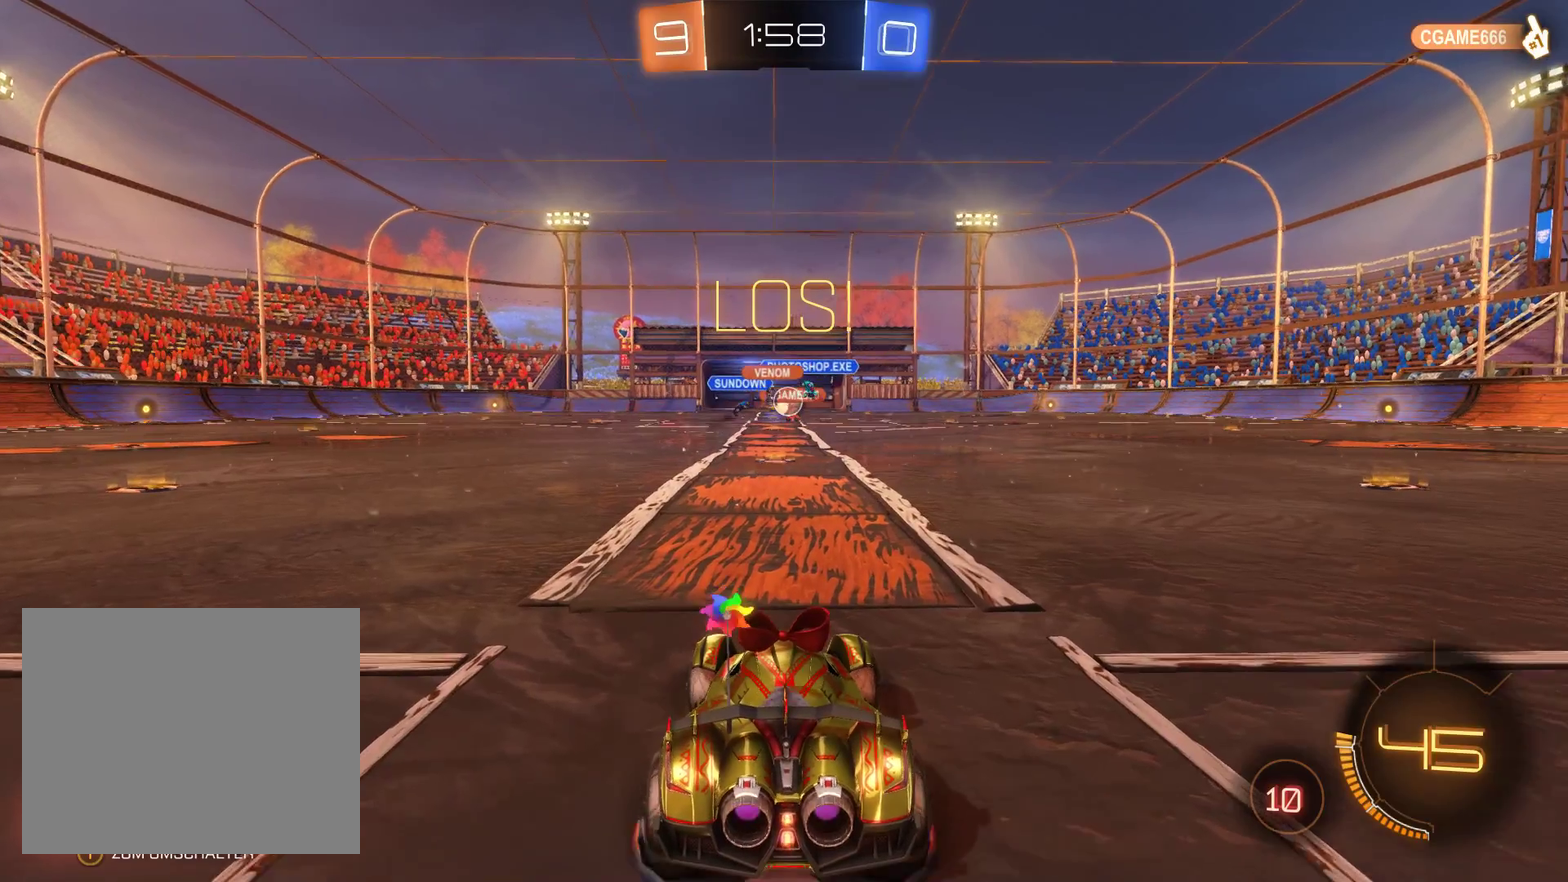
{"buttons": ["R1"], "left_stick": "center", "right_stick": "center", "events": [[167, "left_stick", "right"], [233, "R2", "up"], [367, "R1", "down"], [433, "left_stick", "center"]]}
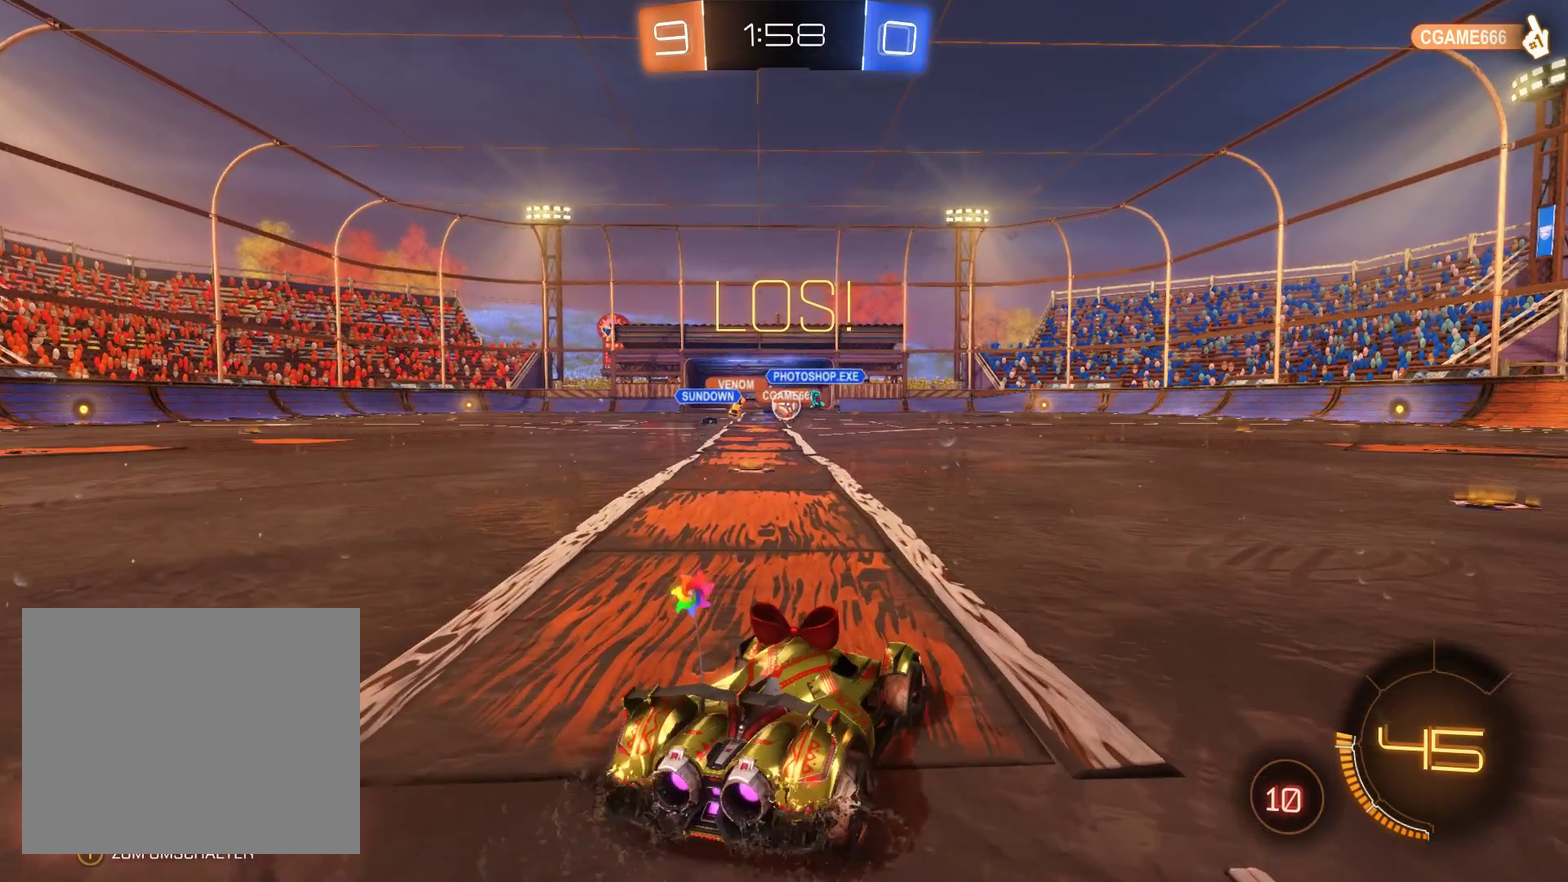
{"buttons": ["R2"], "left_stick": "center", "right_stick": "center", "events": [[100, "R1", "up"], [400, "R2", "down"]]}
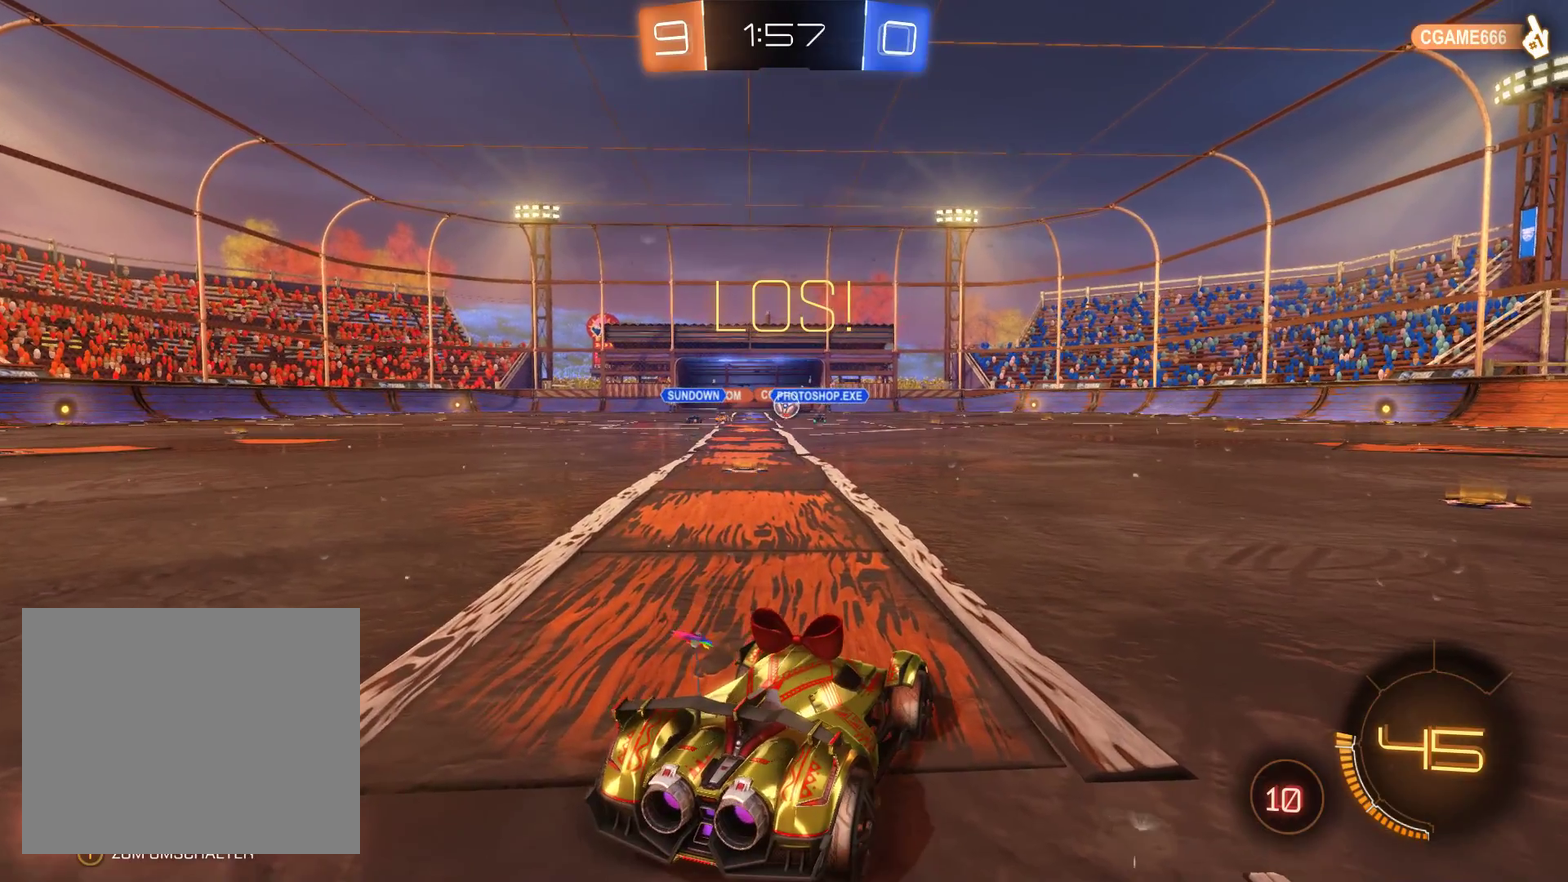
{"buttons": ["R2"], "left_stick": "center", "right_stick": "center", "events": []}
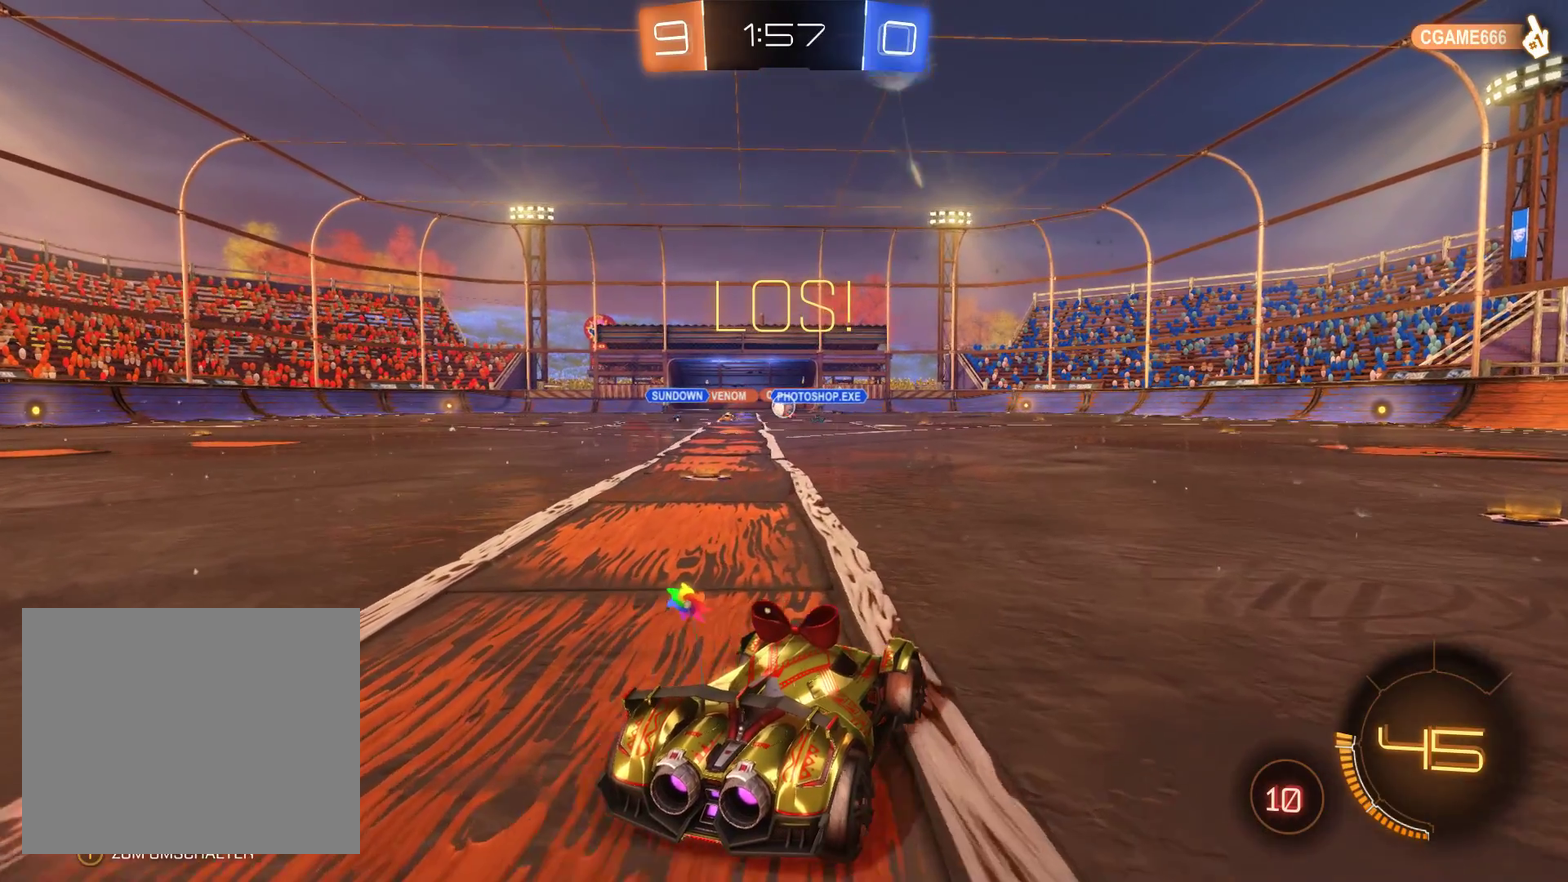
{"buttons": ["R2"], "left_stick": "center", "right_stick": "center", "events": []}
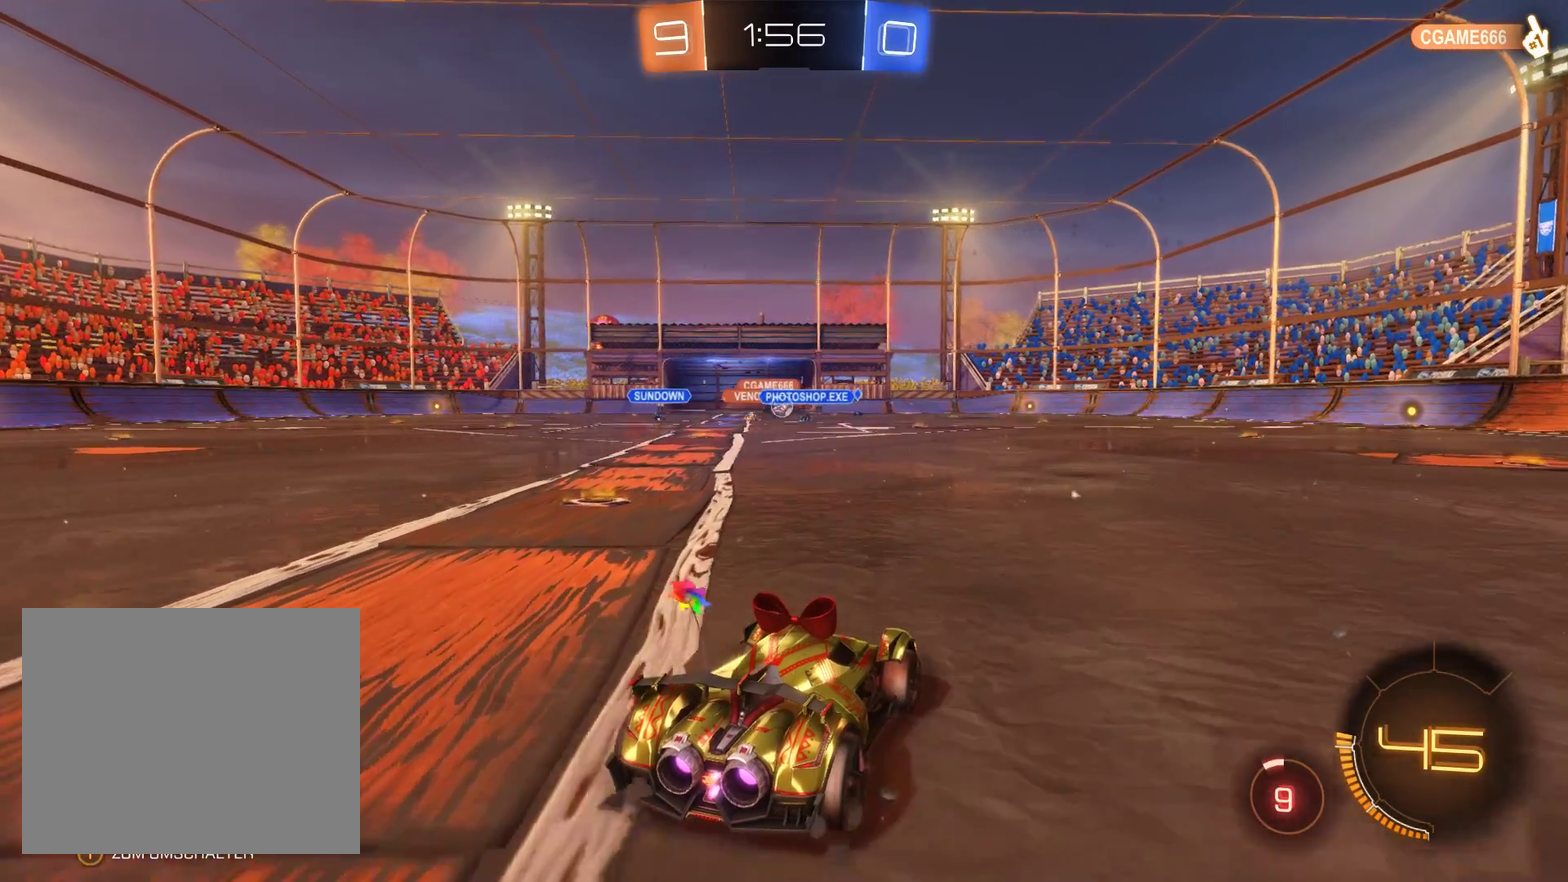
{"buttons": ["R2"], "left_stick": "center", "right_stick": "center", "events": []}
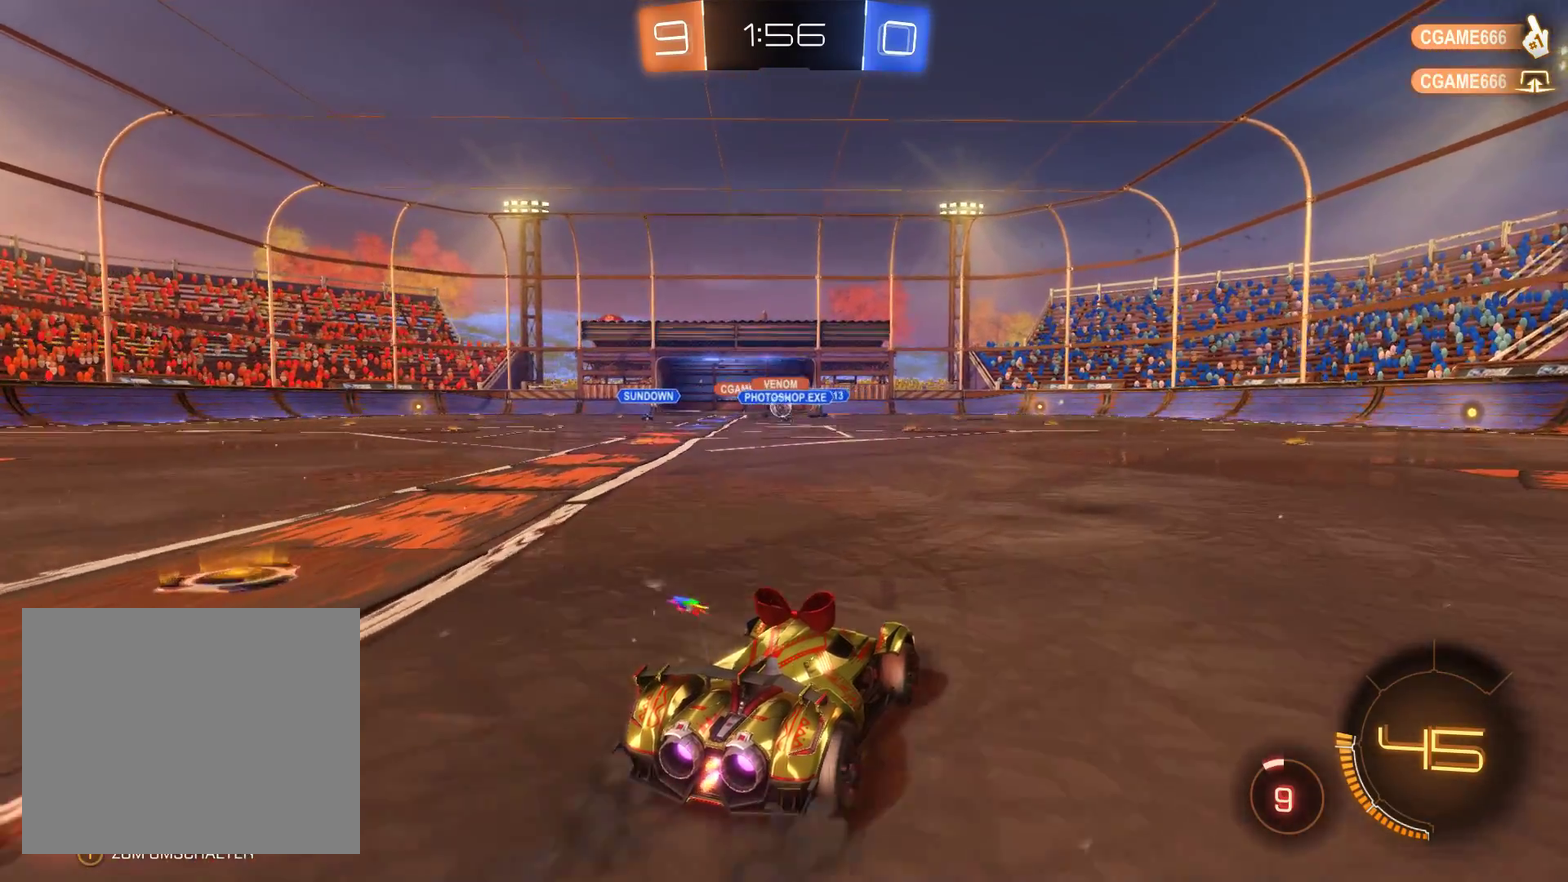
{"buttons": ["R2"], "left_stick": "left", "right_stick": "center", "events": [[467, "left_stick", "left"]]}
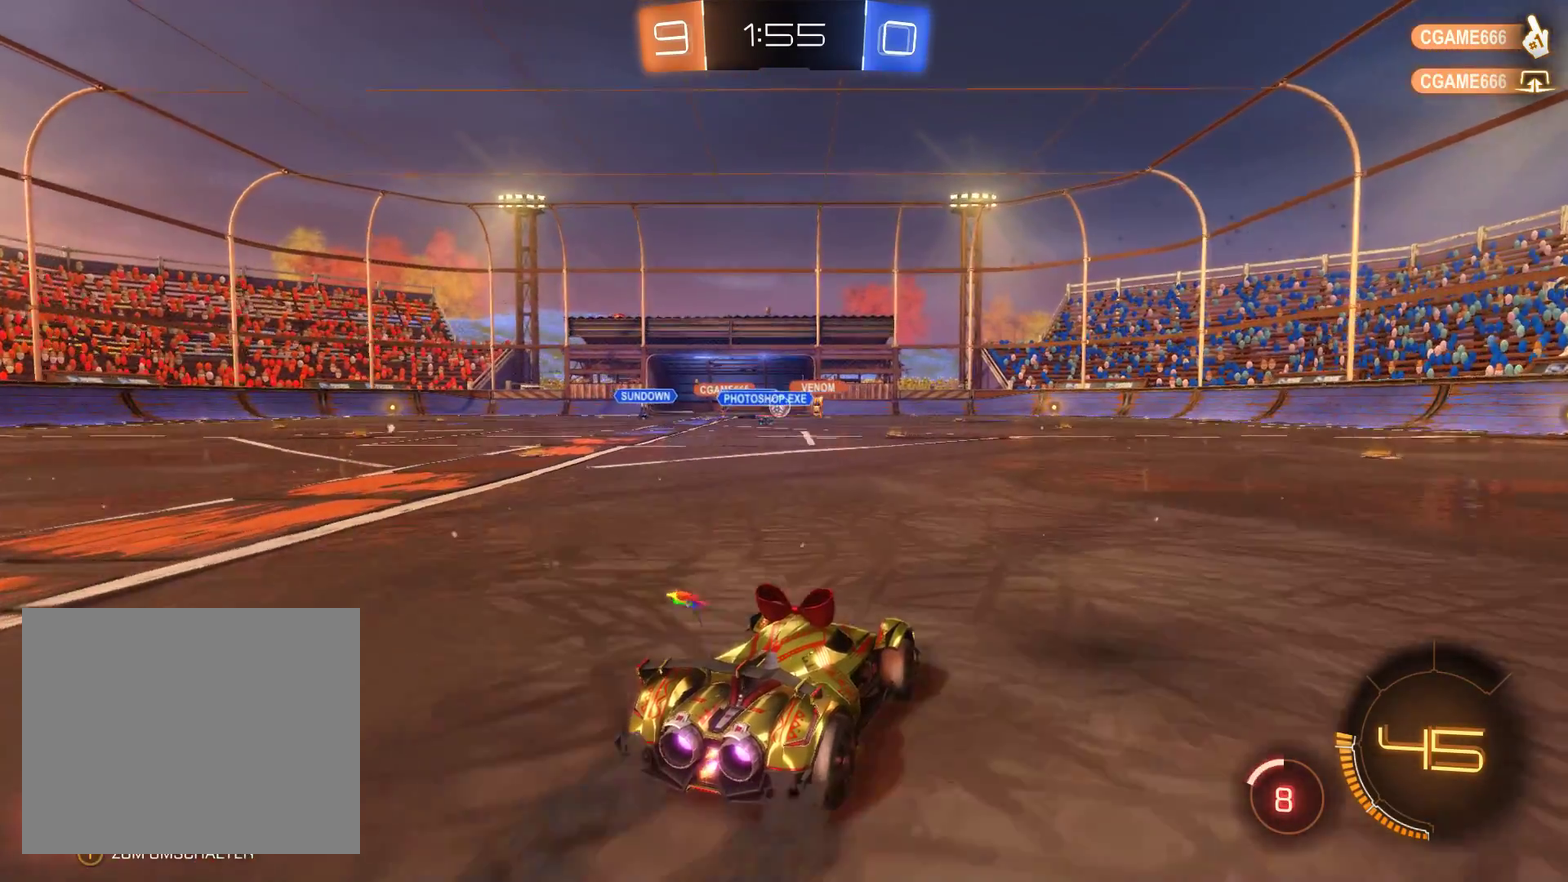
{"buttons": ["R2"], "left_stick": "center", "right_stick": "center", "events": [[167, "left_stick", "center"], [267, "left_stick", "left"], [400, "left_stick", "center"]]}
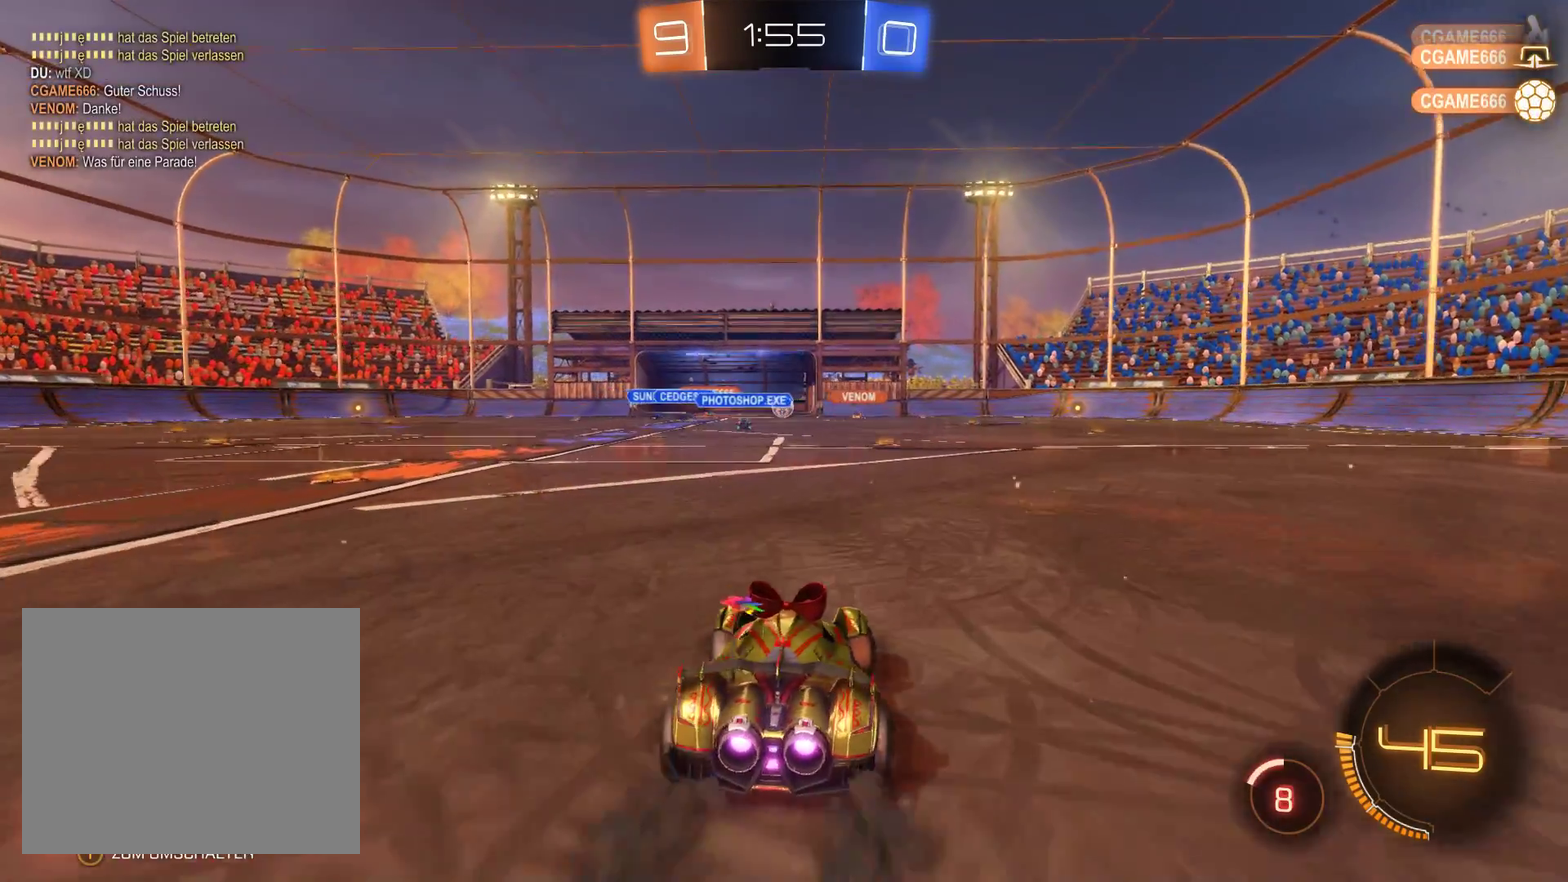
{"buttons": ["R2"], "left_stick": "right", "right_stick": "center", "events": [[467, "left_stick", "right"]]}
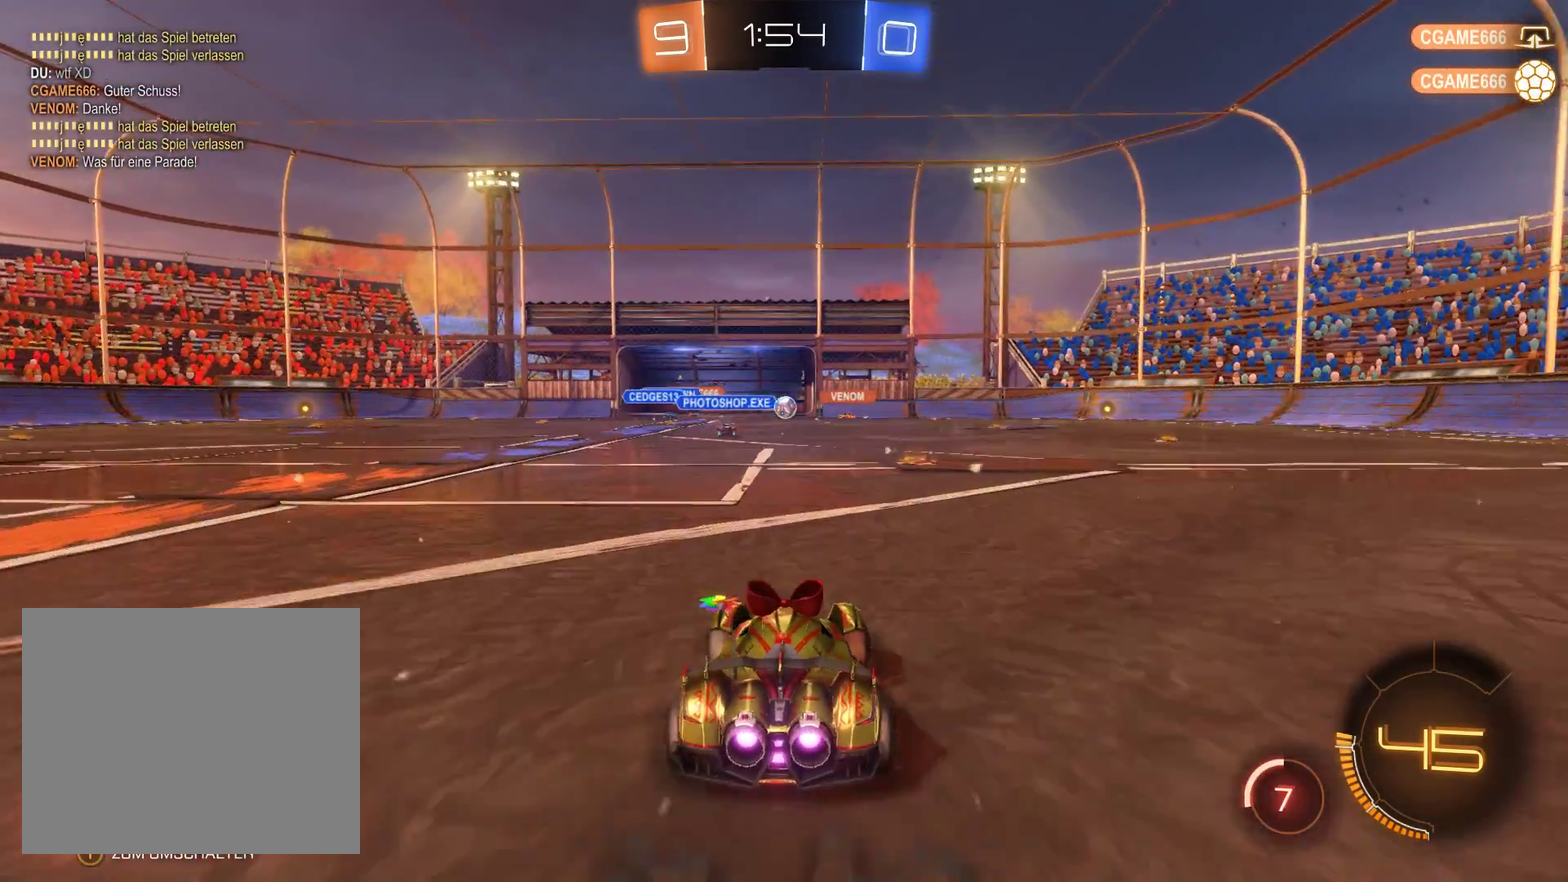
{"buttons": ["R2"], "left_stick": "left", "right_stick": "center", "events": [[167, "left_stick", "center"], [233, "left_stick", "left"]]}
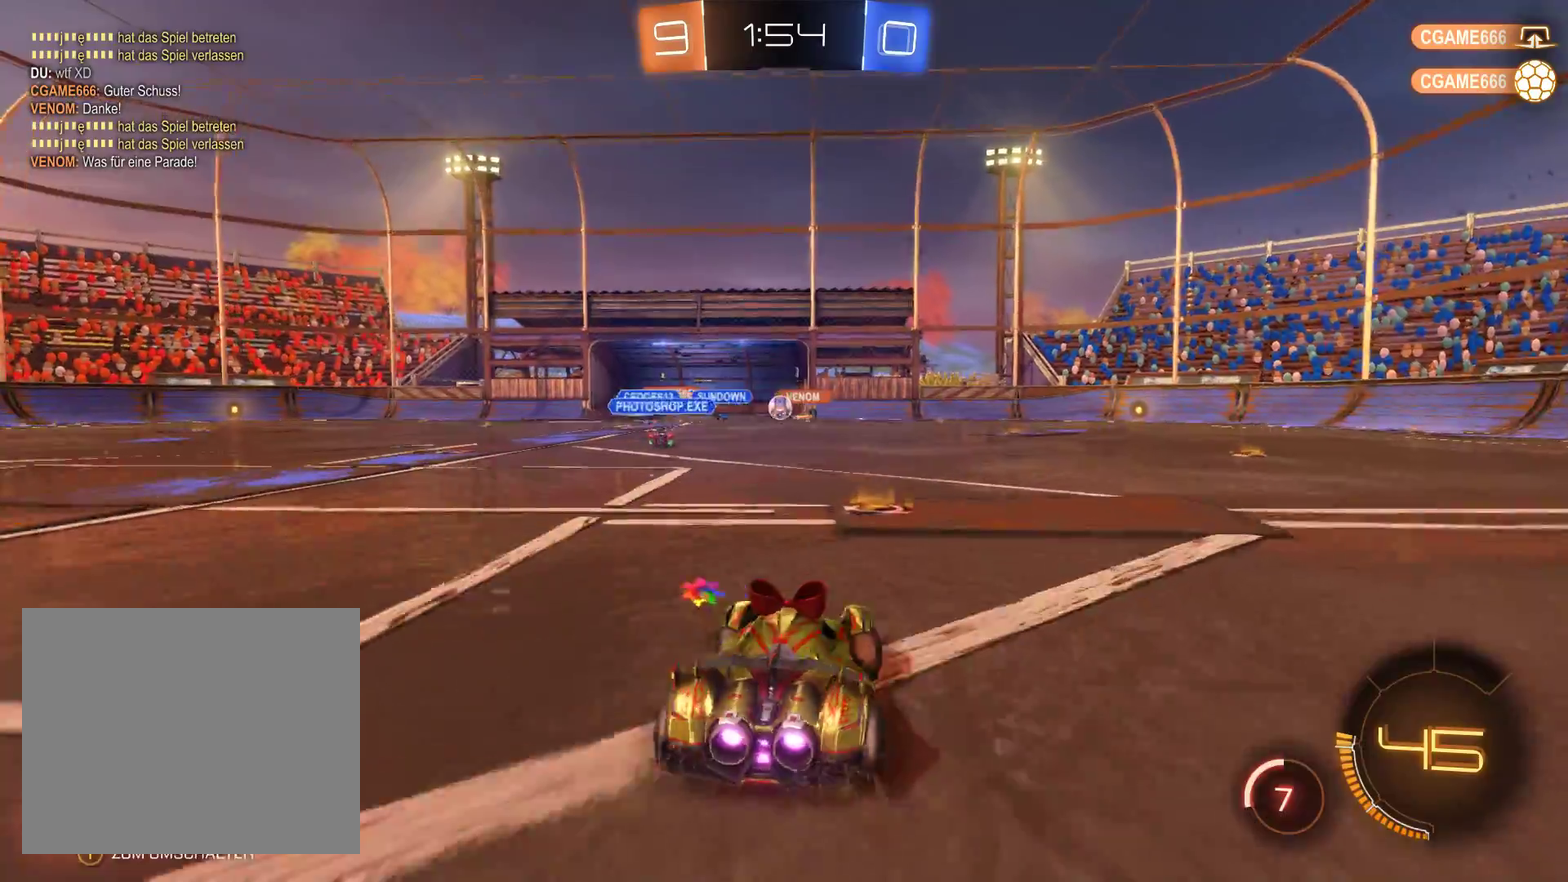
{"buttons": ["R2"], "left_stick": "center", "right_stick": "center", "events": [[167, "left_stick", "center"]]}
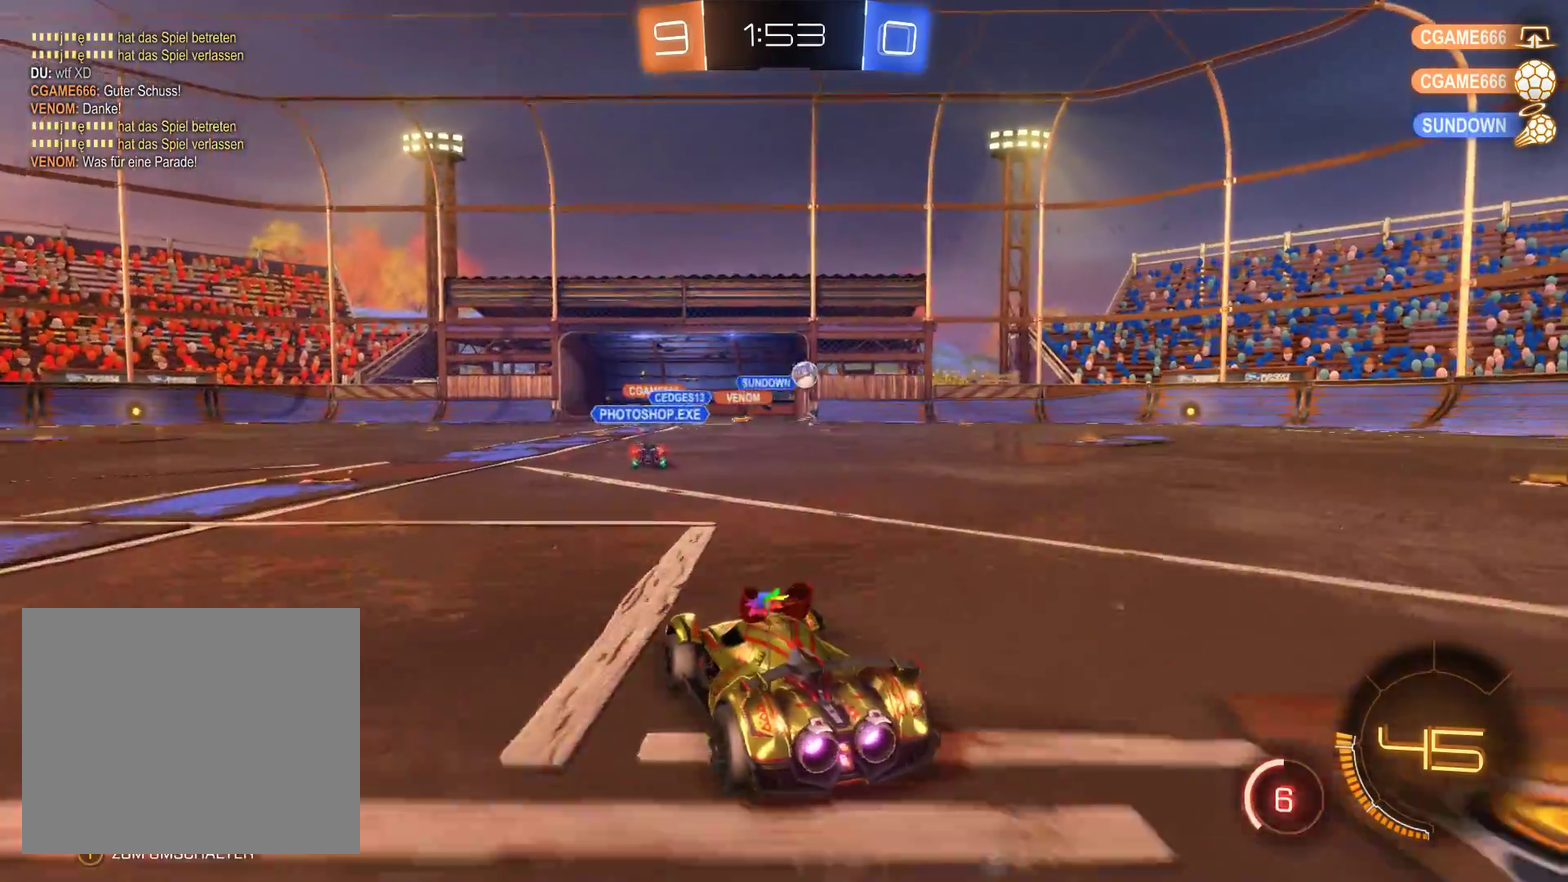
{"buttons": ["R2"], "left_stick": "right", "right_stick": "center", "events": [[167, "left_stick", "right"]]}
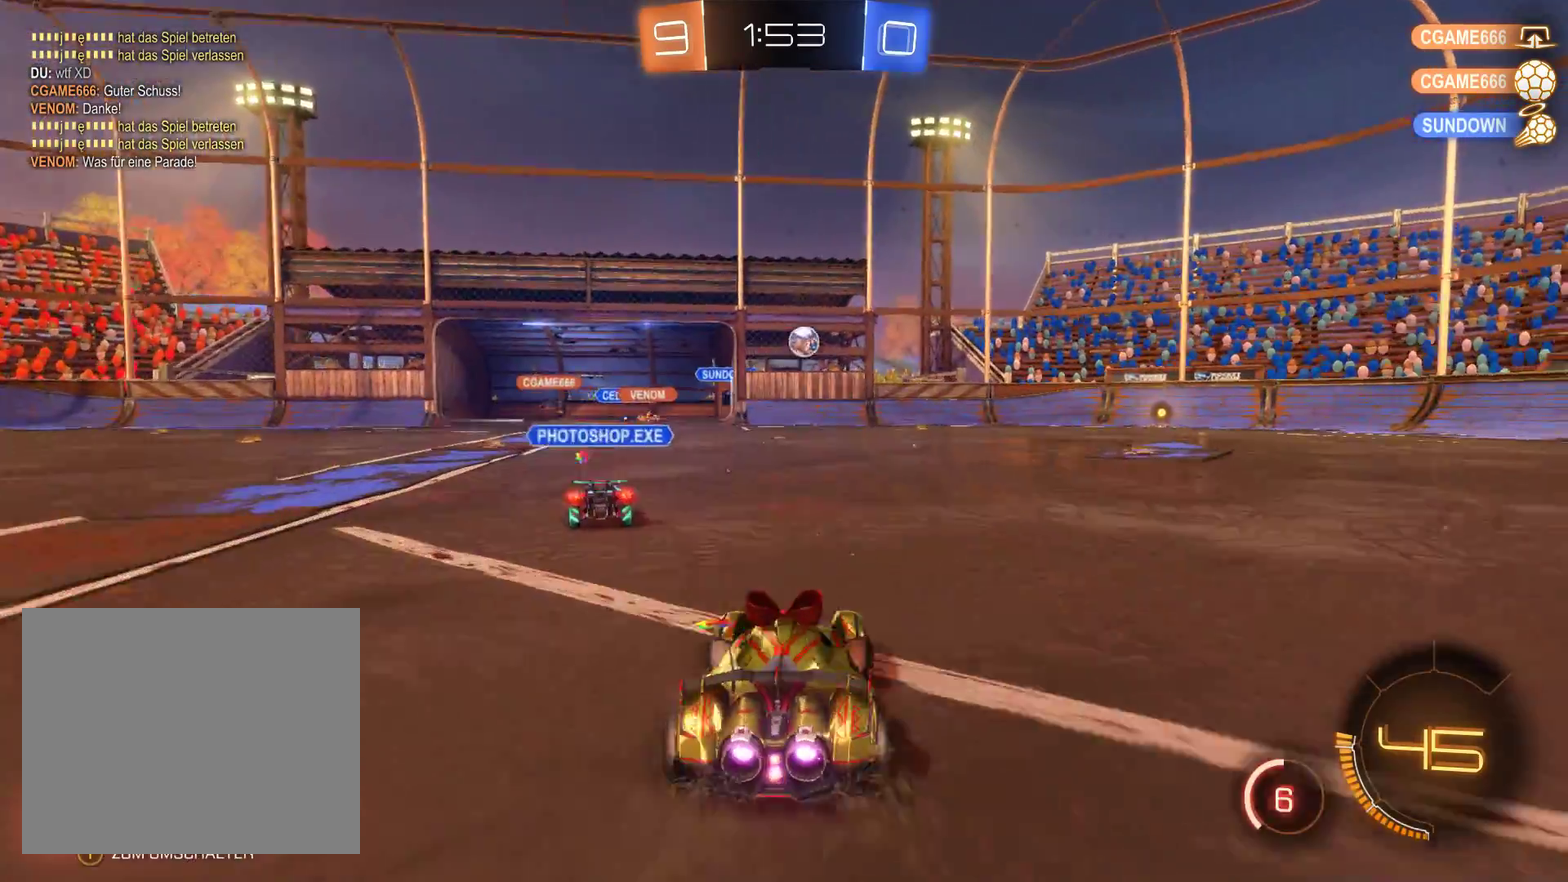
{"buttons": ["R2"], "left_stick": "right", "right_stick": "center", "events": []}
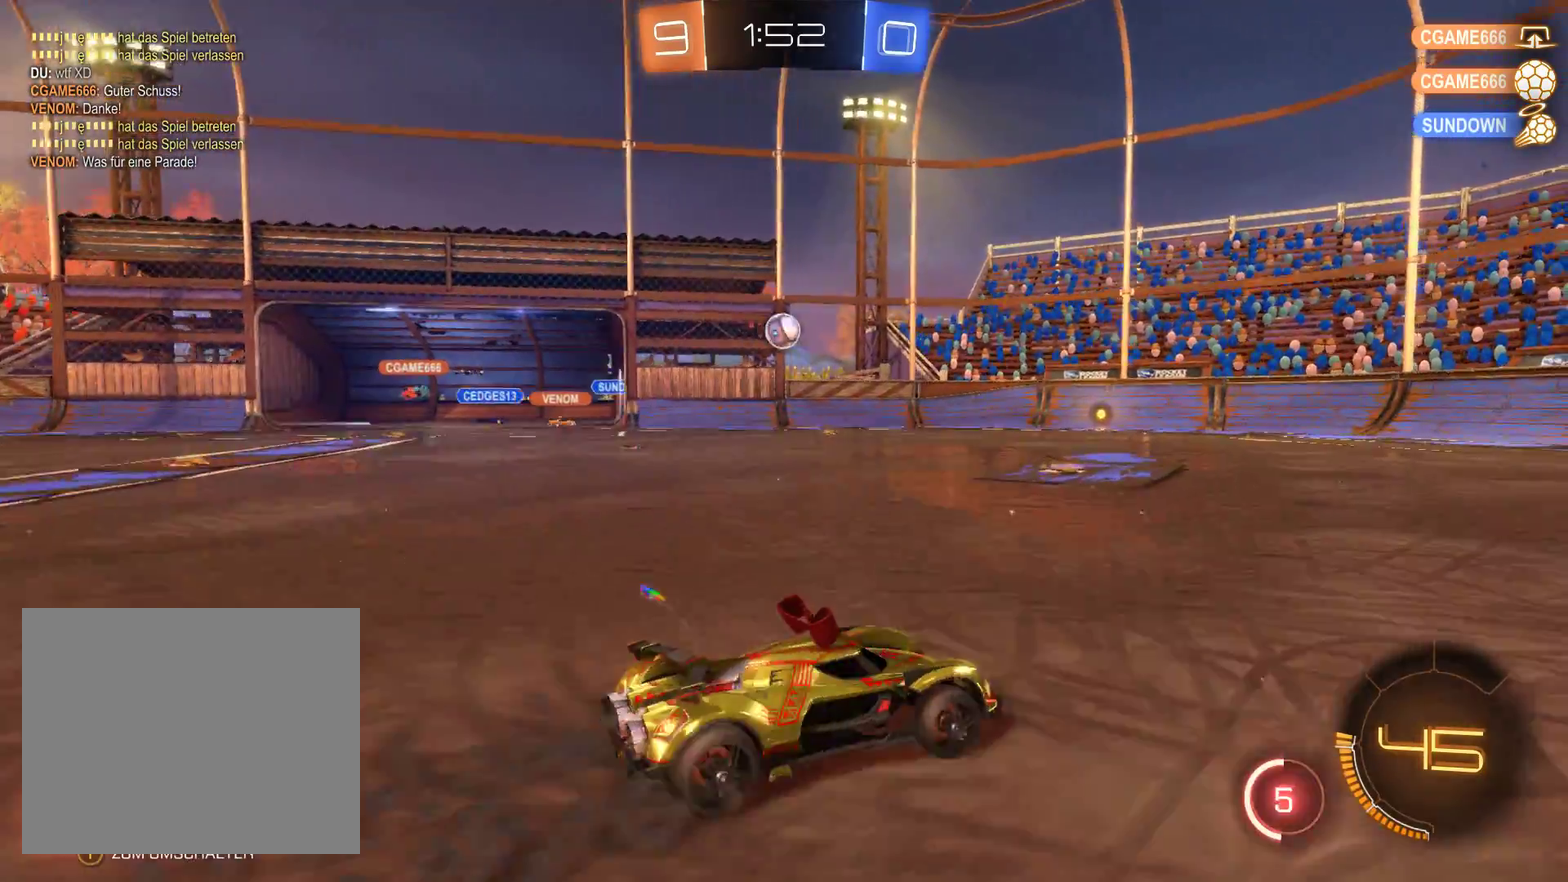
{"buttons": ["R2"], "left_stick": "right", "right_stick": "center", "events": []}
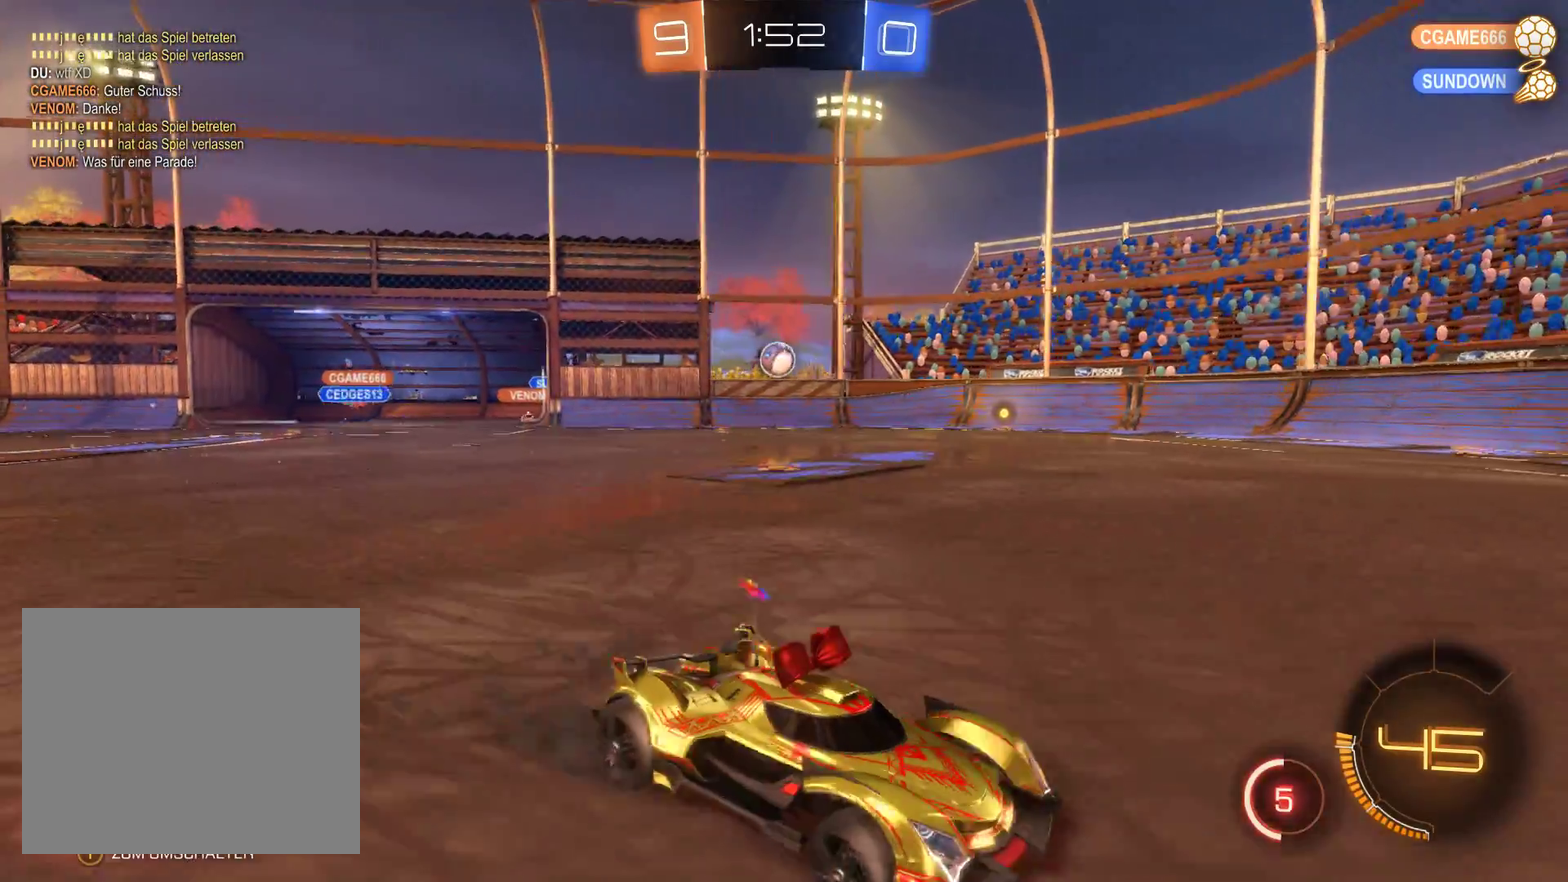
{"buttons": ["R2"], "left_stick": "left", "right_stick": "center", "events": [[33, "left_stick", "center"], [433, "left_stick", "left"]]}
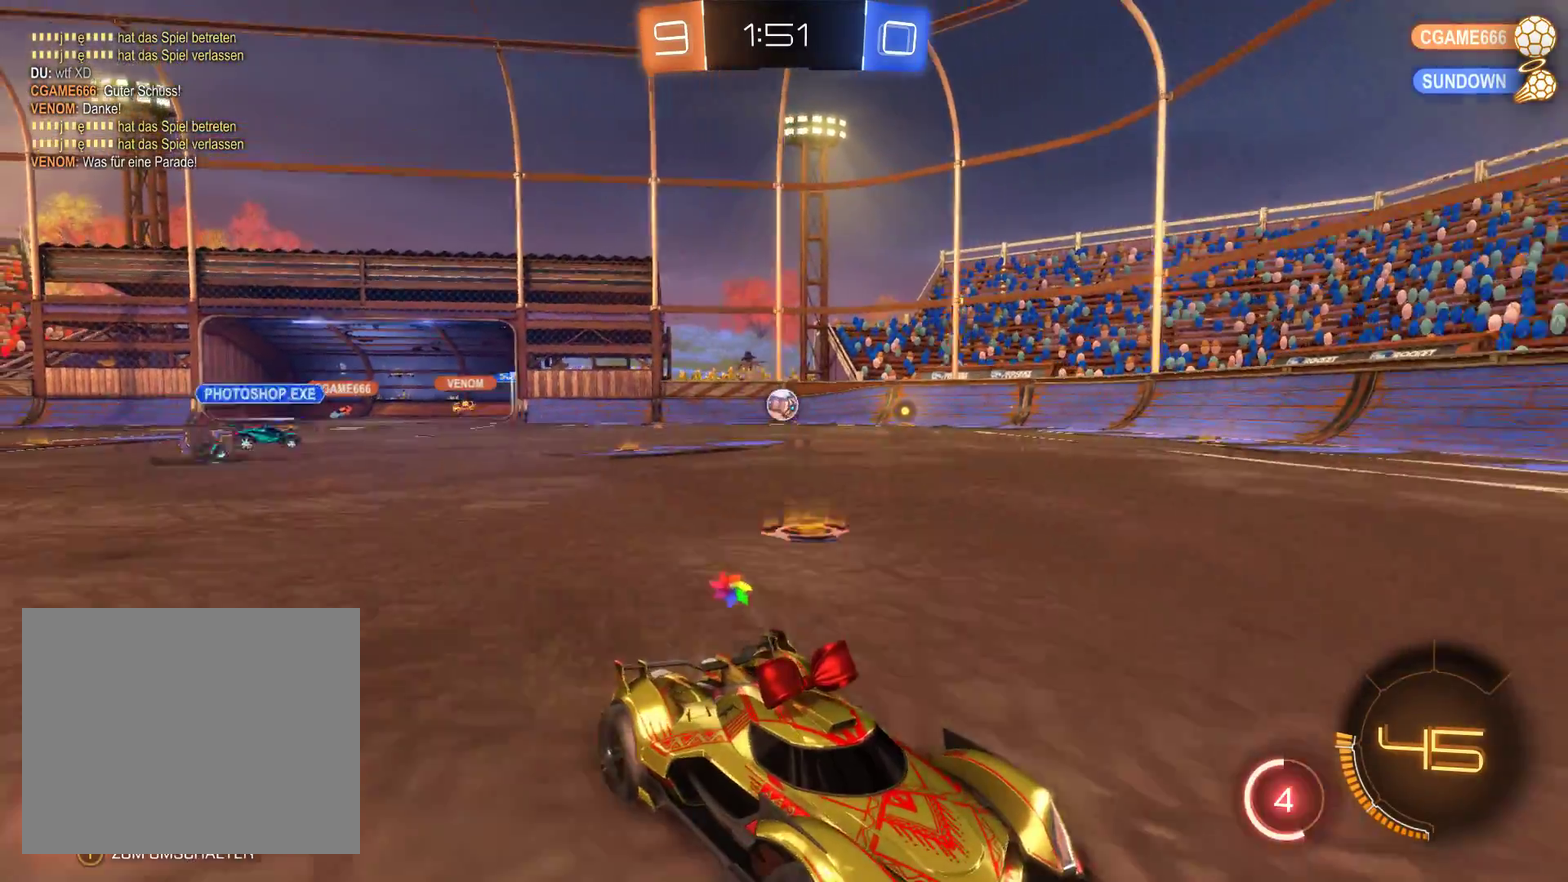
{"buttons": ["R2"], "left_stick": "center", "right_stick": "center", "events": [[300, "left_stick", "center"]]}
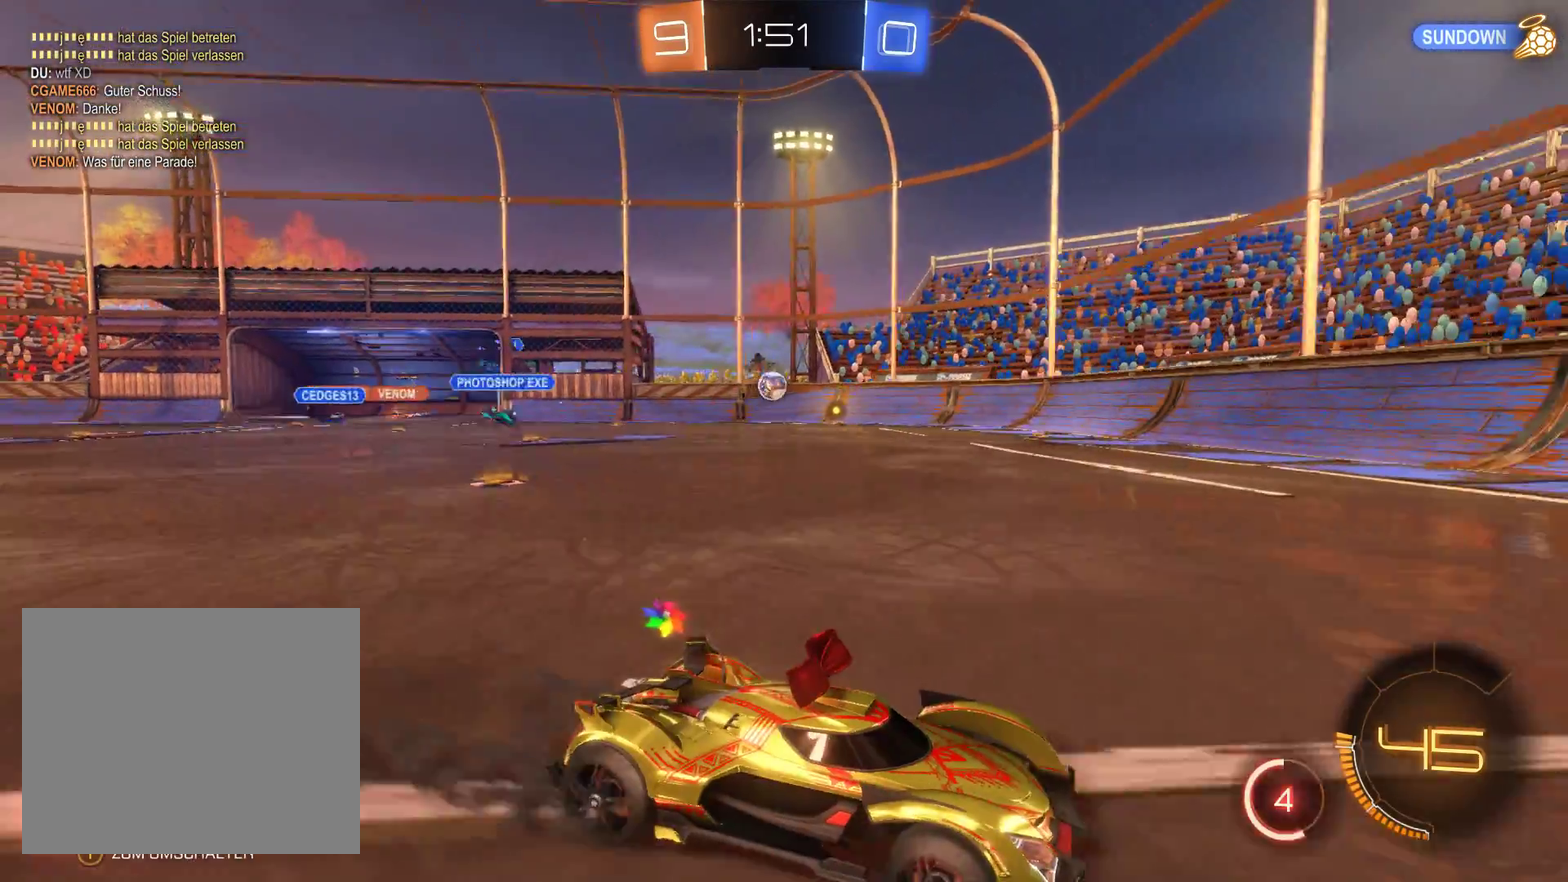
{"buttons": ["R2"], "left_stick": "left", "right_stick": "center", "events": [[133, "left_stick", "left"]]}
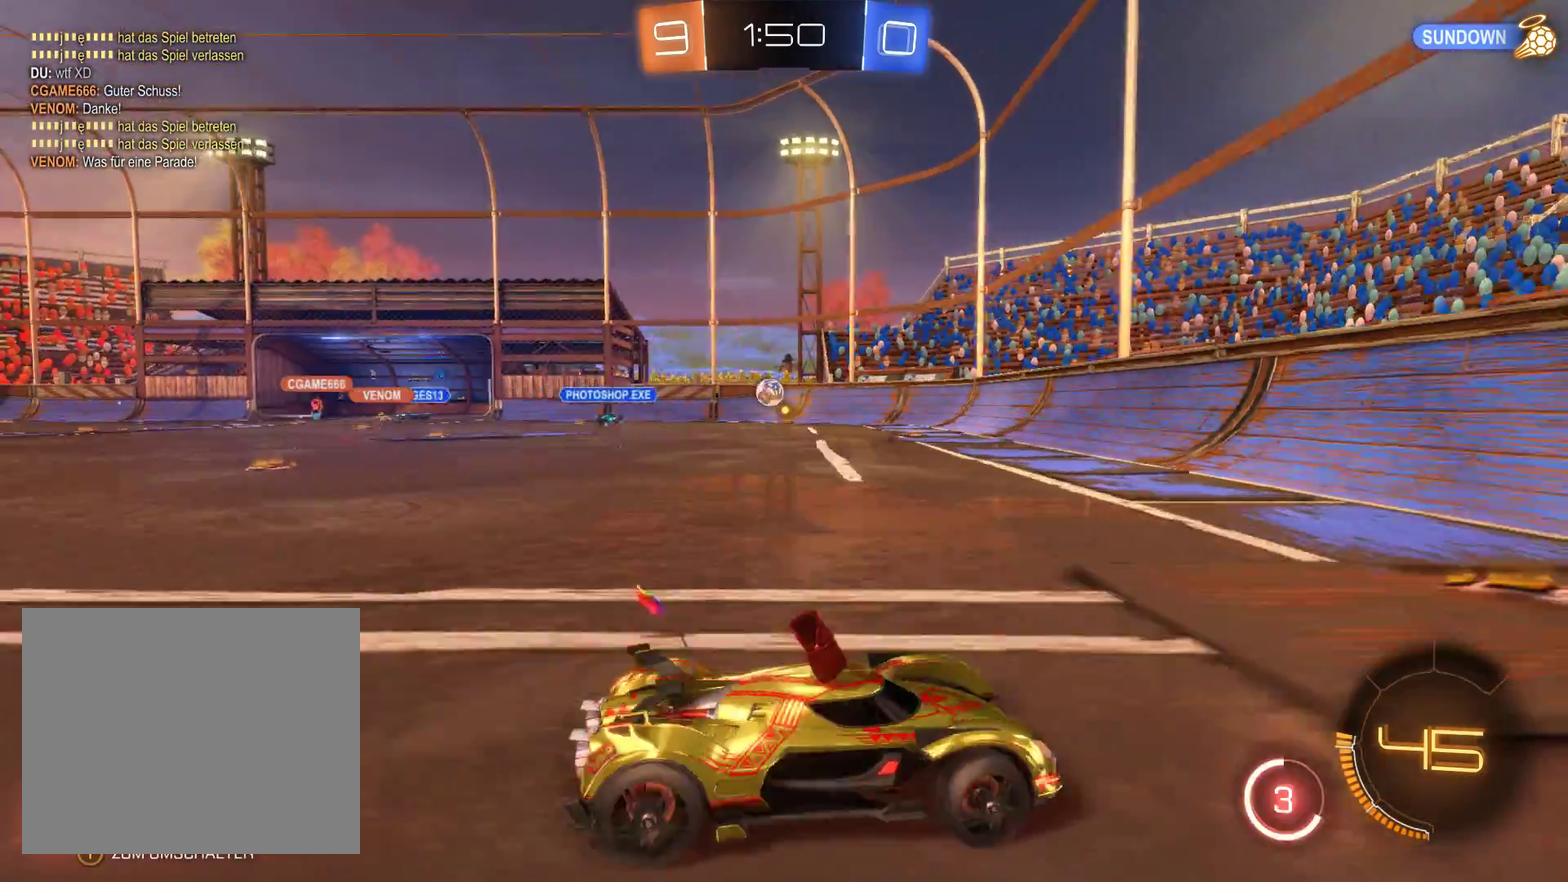
{"buttons": ["R2"], "left_stick": "center", "right_stick": "center", "events": [[433, "left_stick", "center"]]}
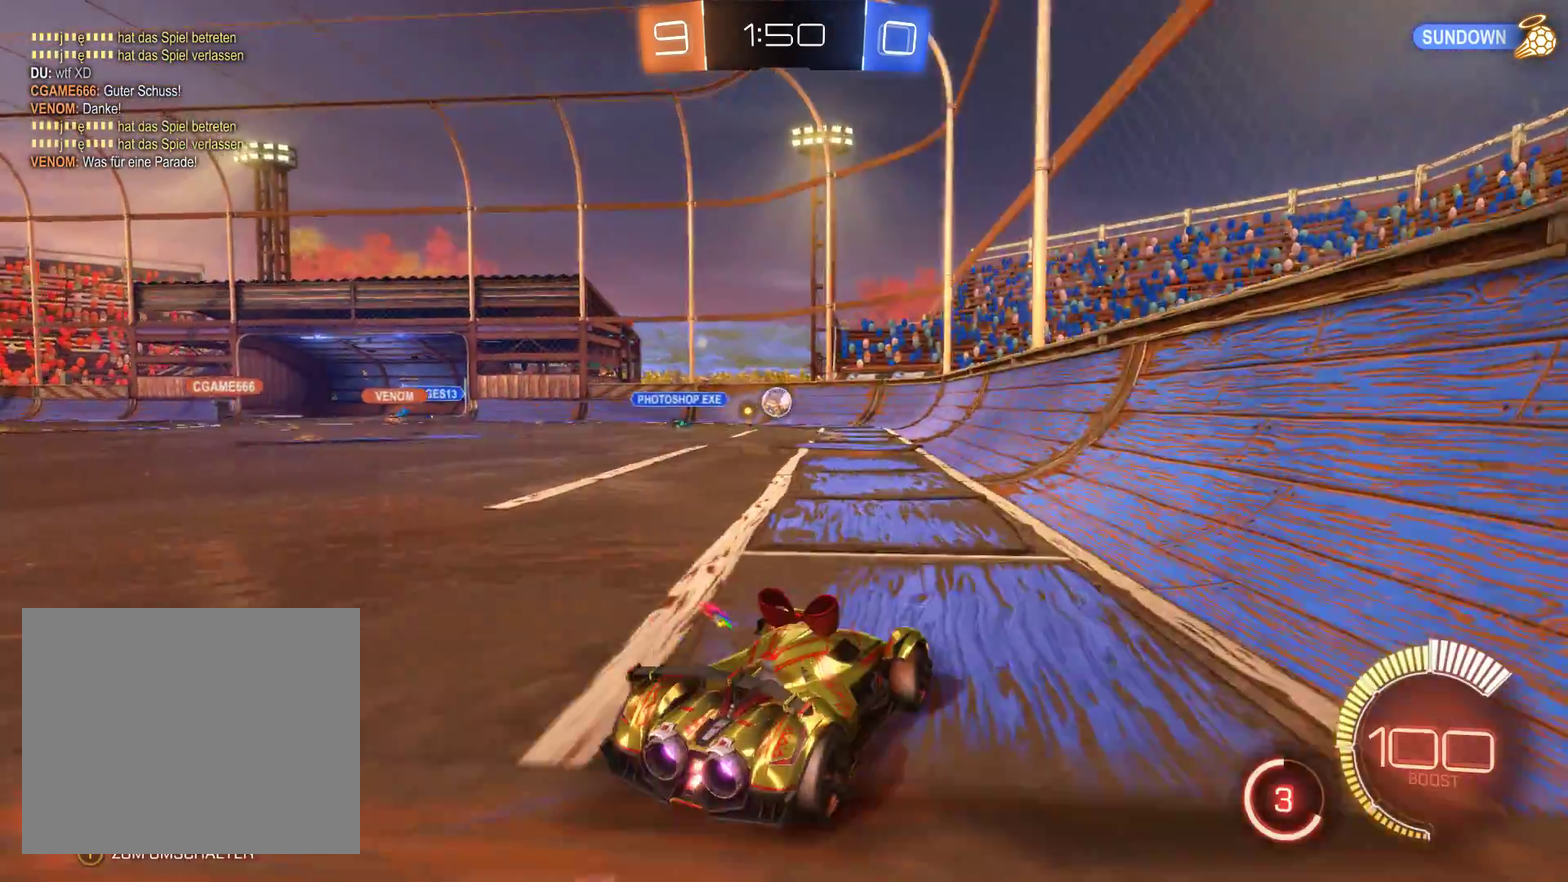
{"buttons": [], "left_stick": "center", "right_stick": "center", "events": [[267, "R2", "up"]]}